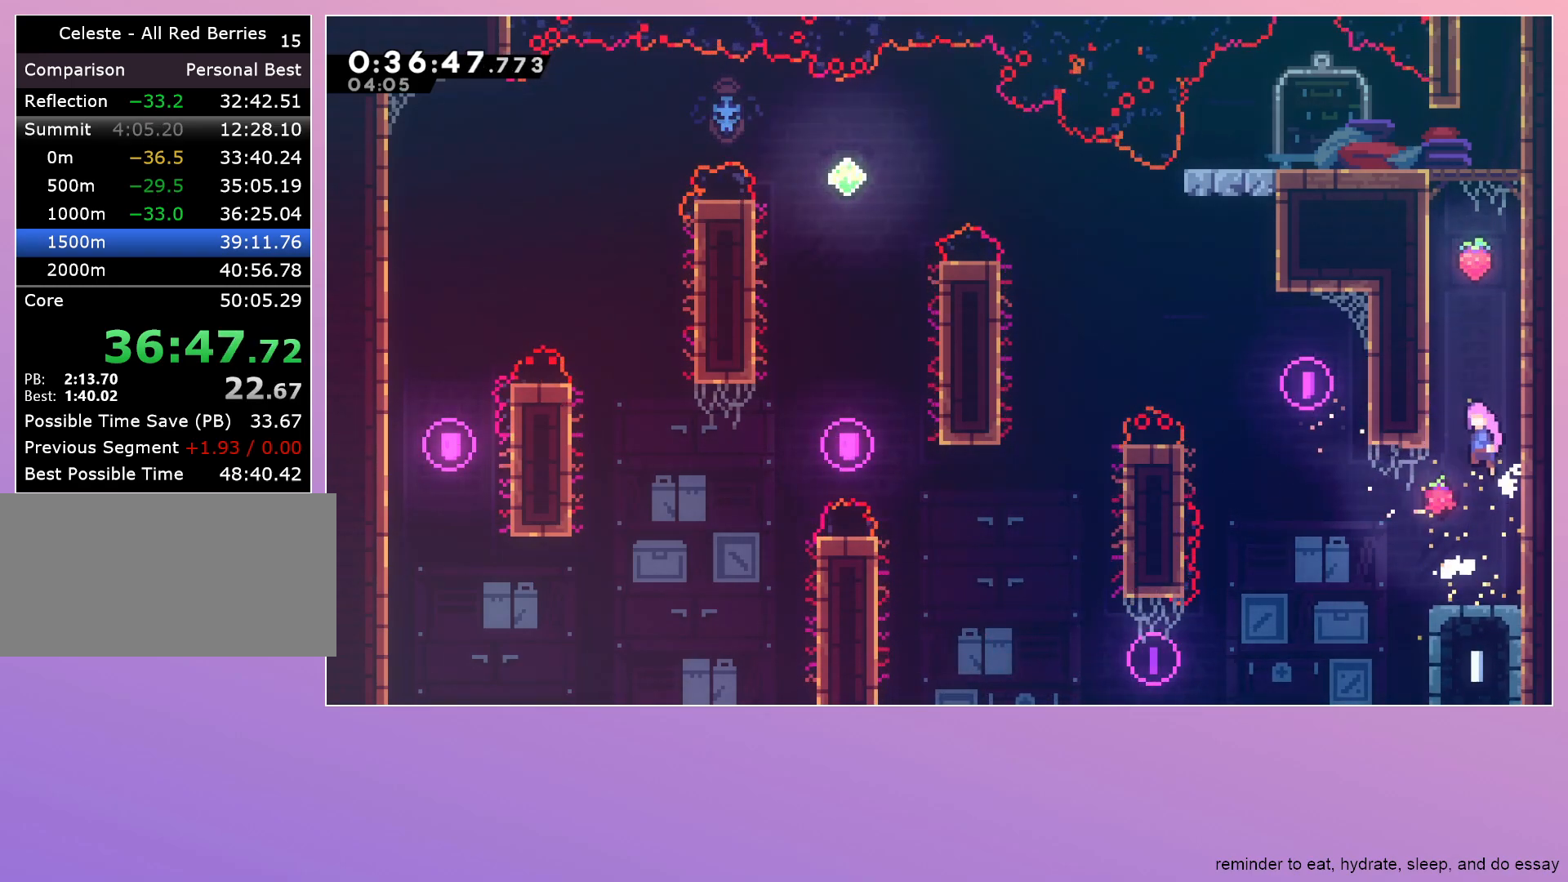
Gameplay with keyboard; each line is a JSON object with the keys held at the frame after it. "events" lists presses ("down") and releases ("up") of "dash", "down", "grab", "jump", "left", "menu", "right" and "up" between this image and that frame as [ms after this image, input, new state], when the widget could be followed in between. No other keys are recorded. Mouse input is not recorded. Key names are as the overlay labels them; some are game actions (e.g. jump) rather than physical keys.
{"keys": ["jump", "up"], "events": [[17, "left", "down"], [167, "dash", "down"], [167, "left", "up"], [200, "jump", "up"], [200, "up", "down"], [383, "jump", "down"], [433, "dash", "up"]]}
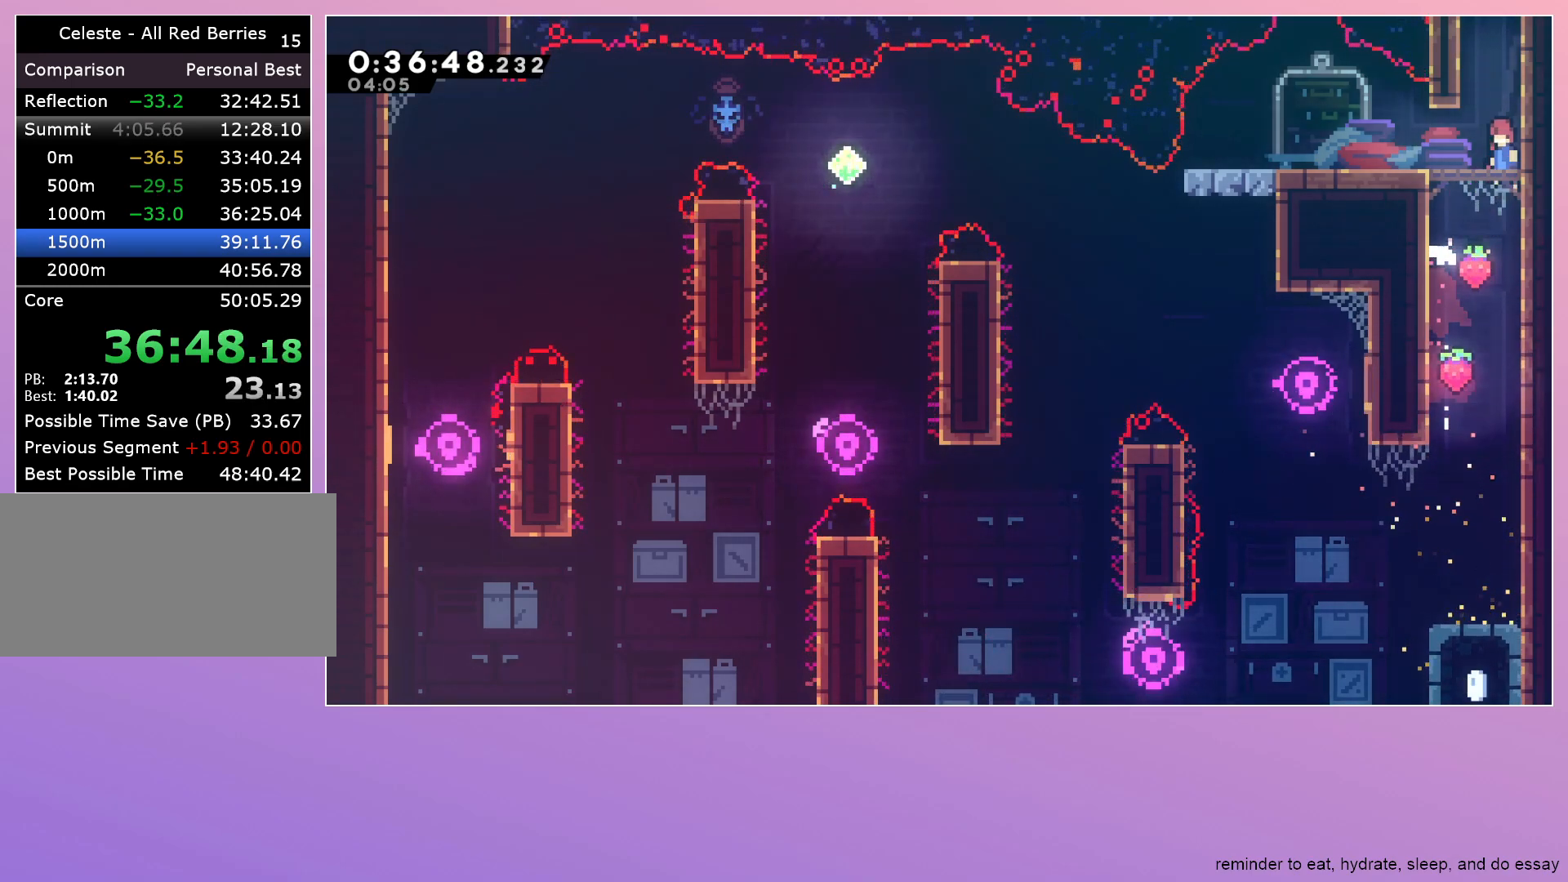
{"keys": [], "events": [[133, "dash", "down"], [350, "dash", "up"], [400, "jump", "up"], [400, "up", "up"]]}
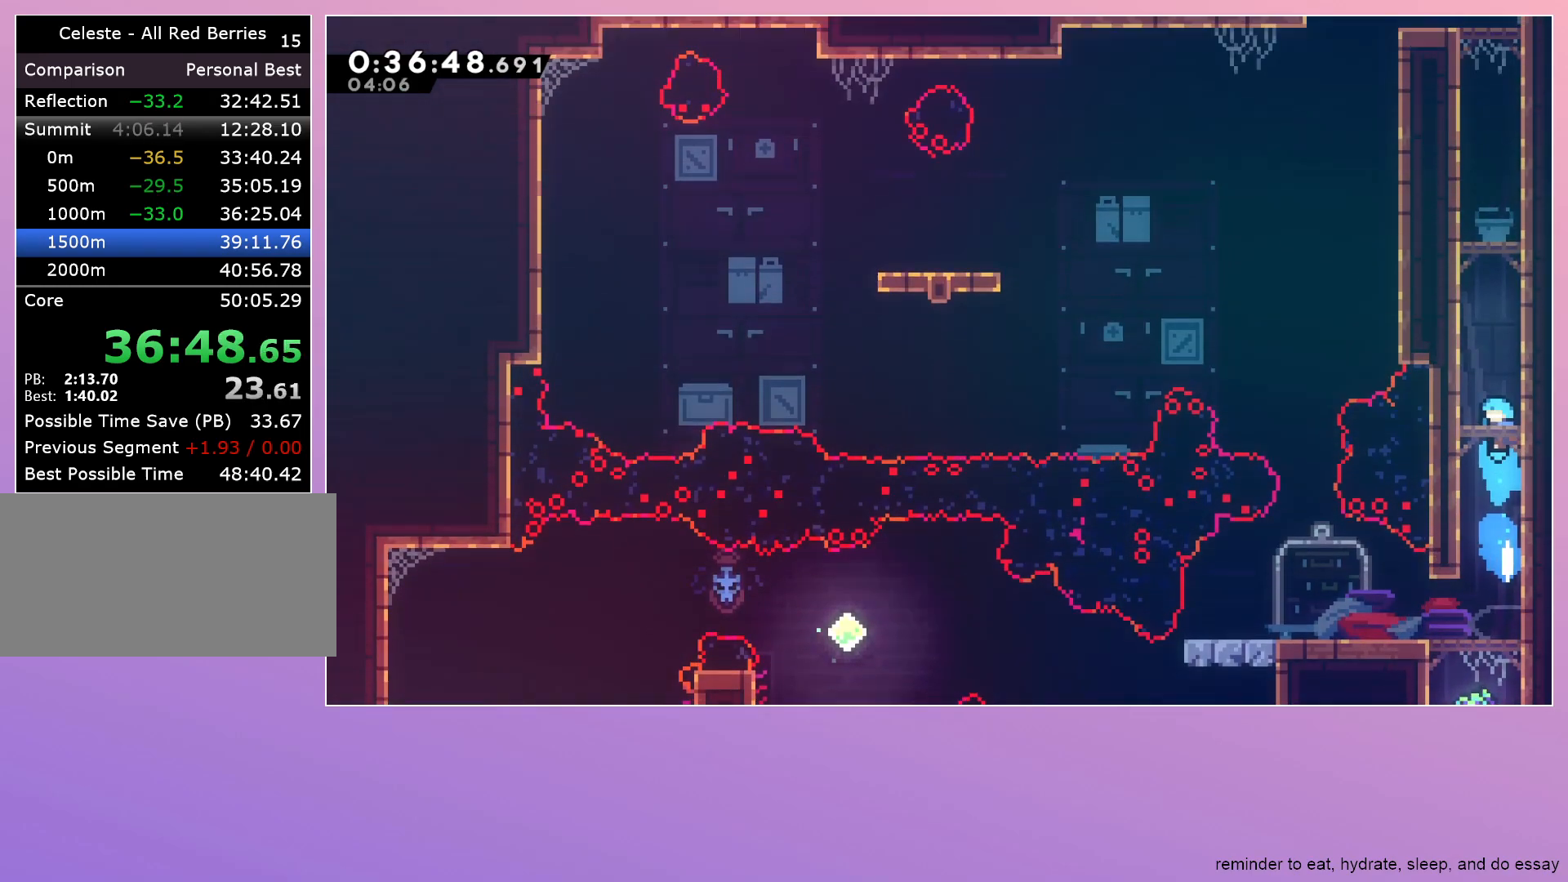
{"keys": [], "events": []}
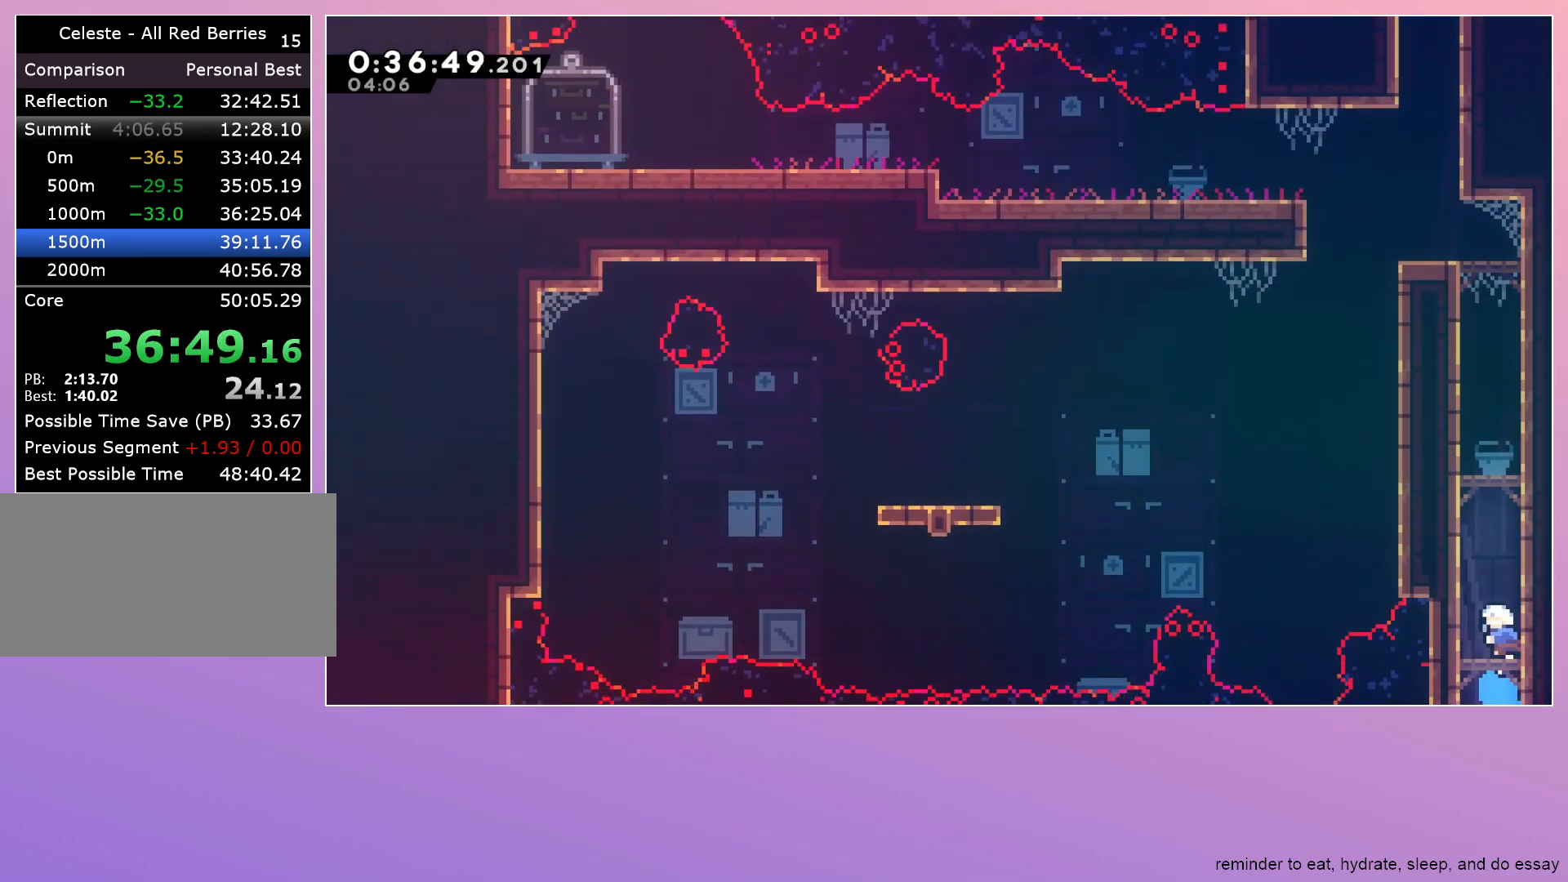
{"keys": ["dash", "up"], "events": [[17, "jump", "down"], [250, "right", "down"], [383, "right", "up"], [433, "dash", "down"], [433, "up", "down"], [483, "jump", "up"]]}
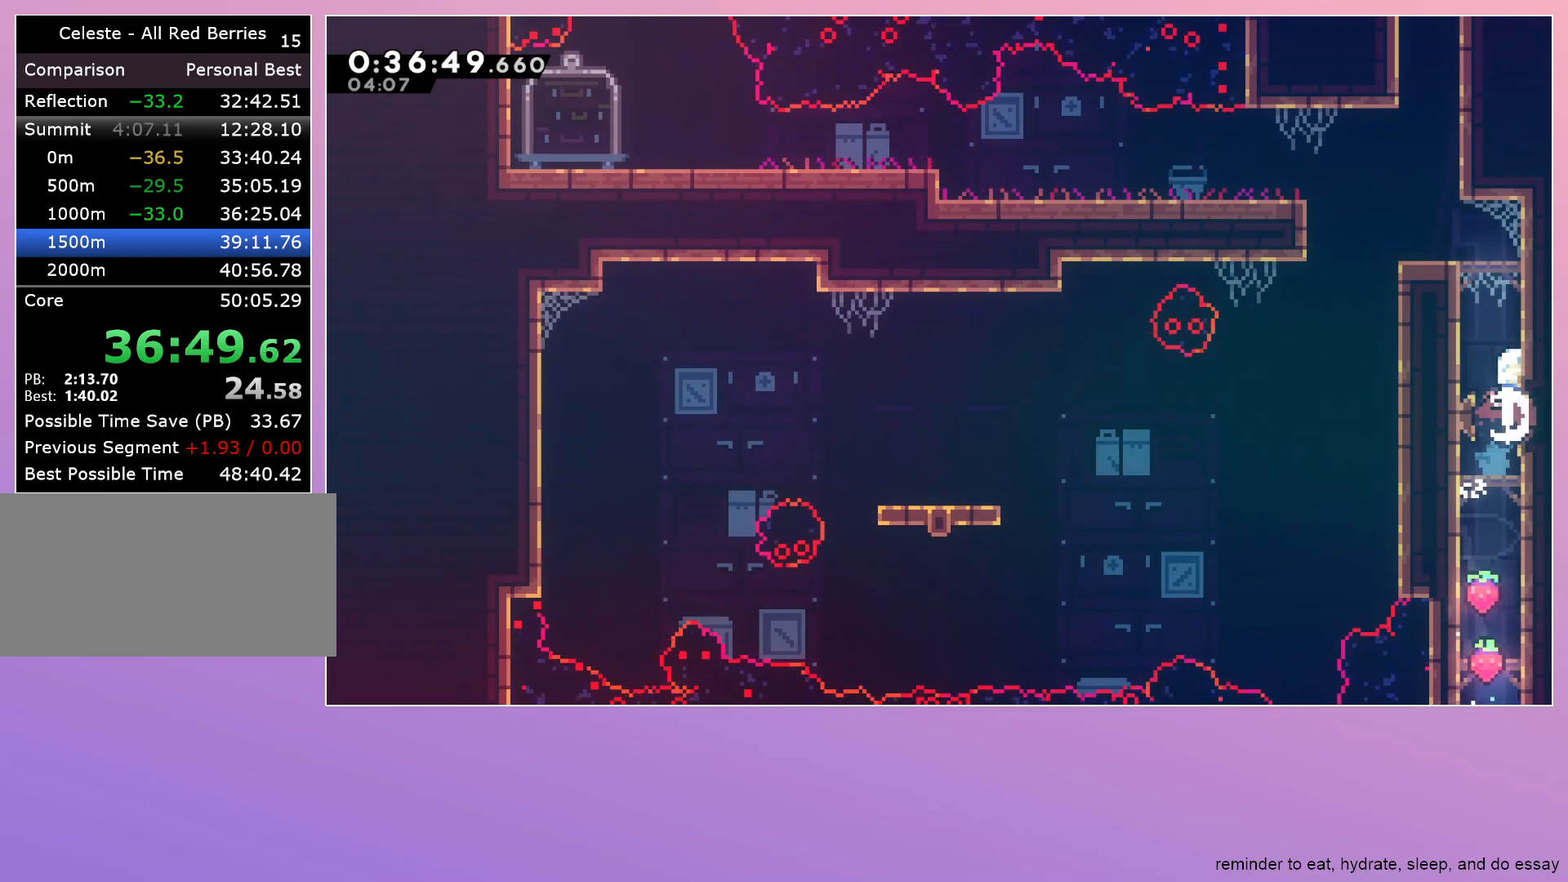
{"keys": ["dash"], "events": [[117, "up", "up"], [167, "jump", "down"], [233, "dash", "up"], [350, "dash", "down"], [350, "up", "down"], [500, "jump", "up"], [500, "up", "up"]]}
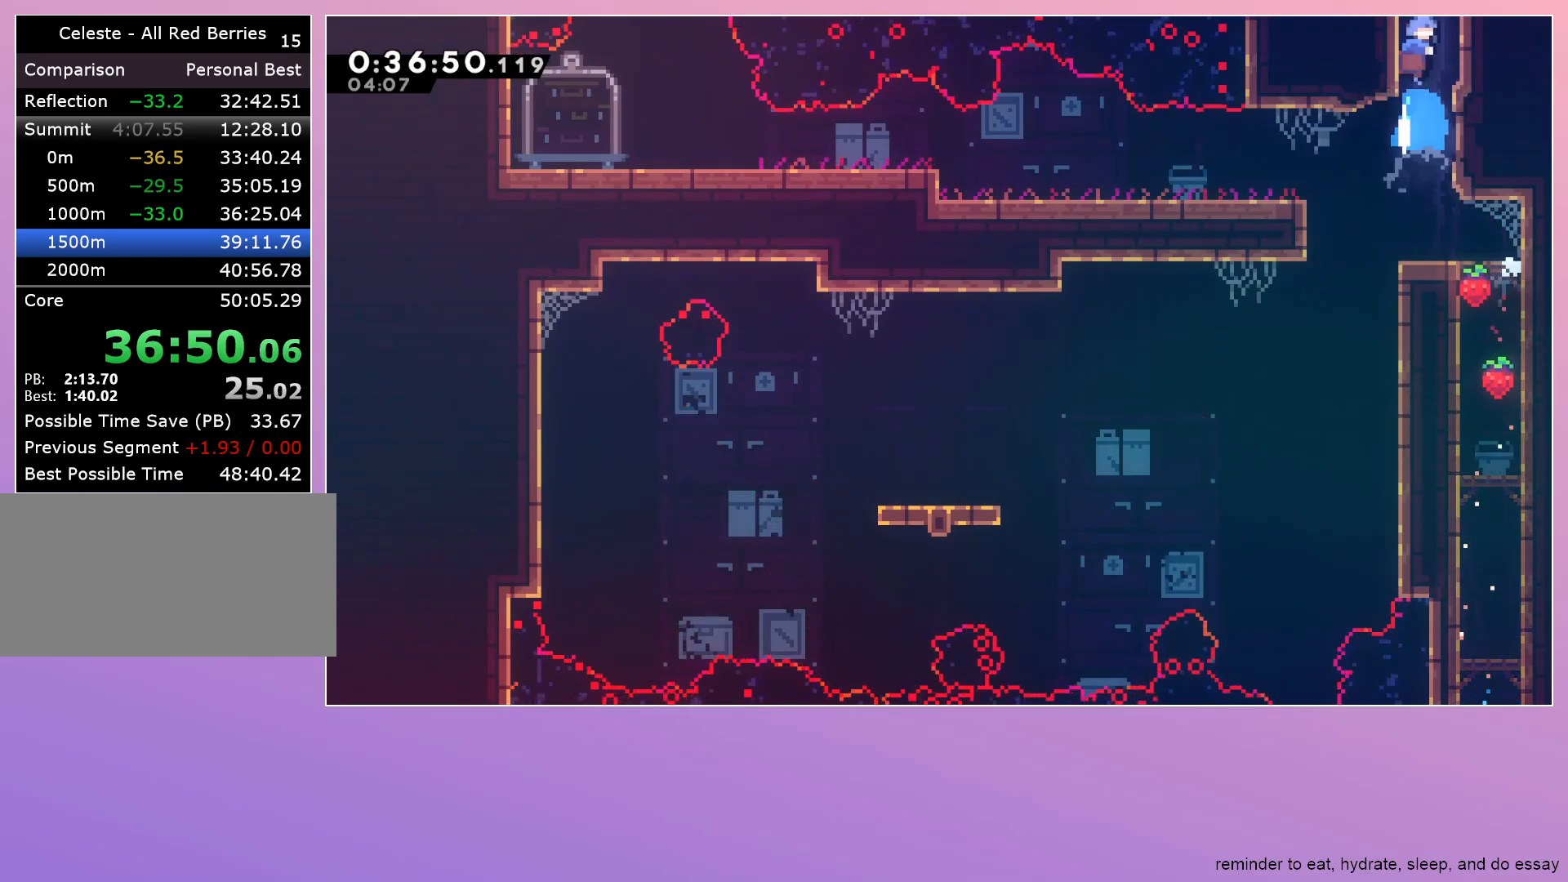
{"keys": [], "events": [[50, "dash", "up"]]}
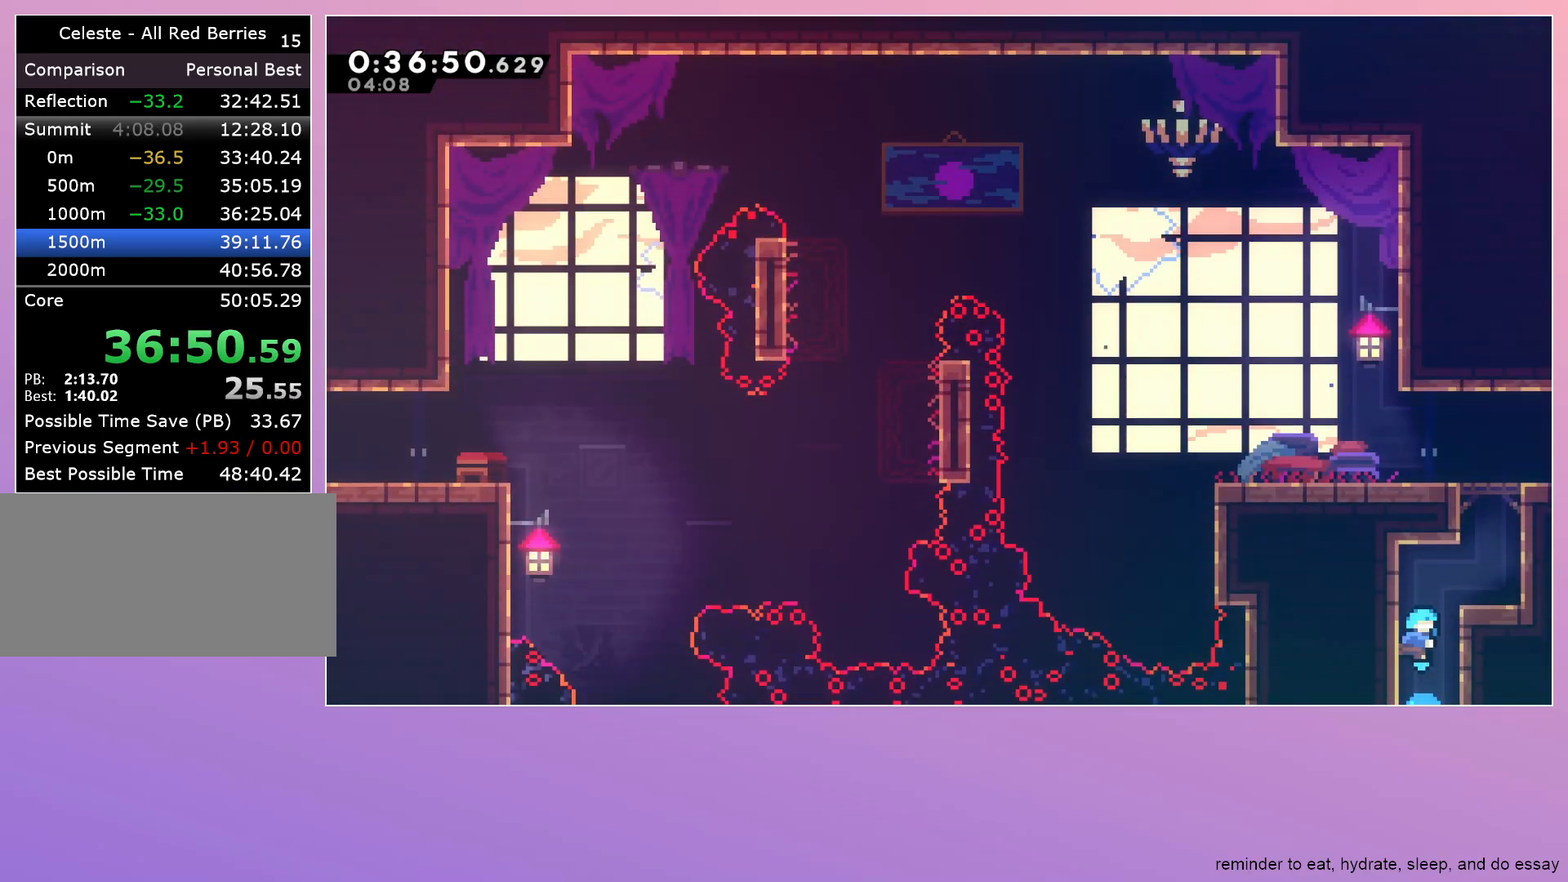
{"keys": ["jump"], "events": [[250, "right", "down"], [300, "jump", "down"], [400, "right", "up"]]}
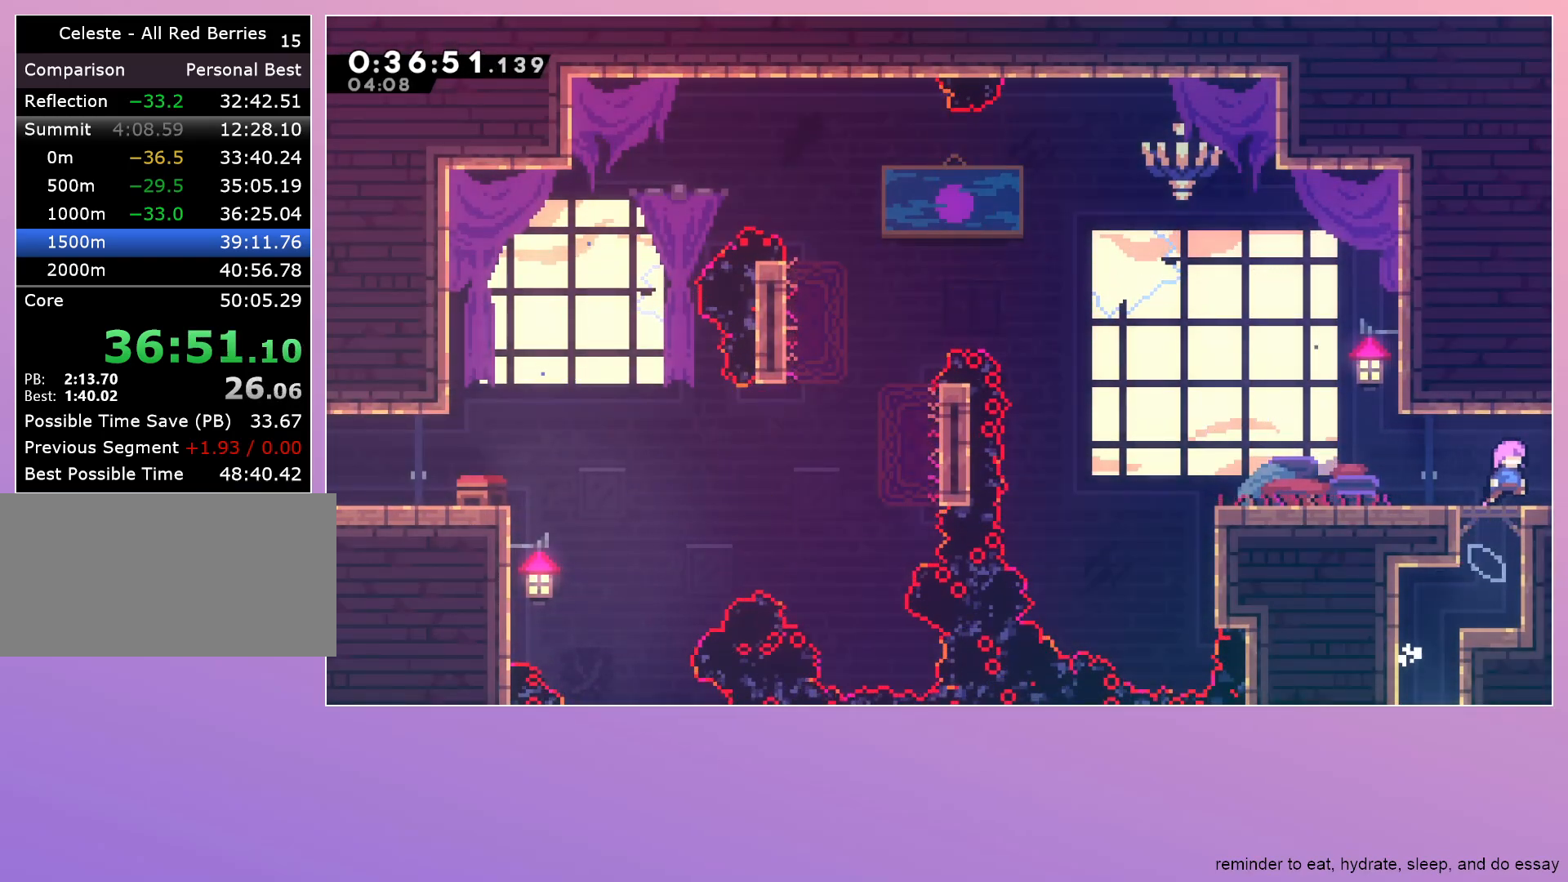
{"keys": ["down", "jump", "left"], "events": [[33, "dash", "down"], [33, "down", "down"], [117, "jump", "up"], [217, "dash", "up"], [317, "dash", "down"], [350, "left", "down"], [450, "dash", "up"], [500, "jump", "down"]]}
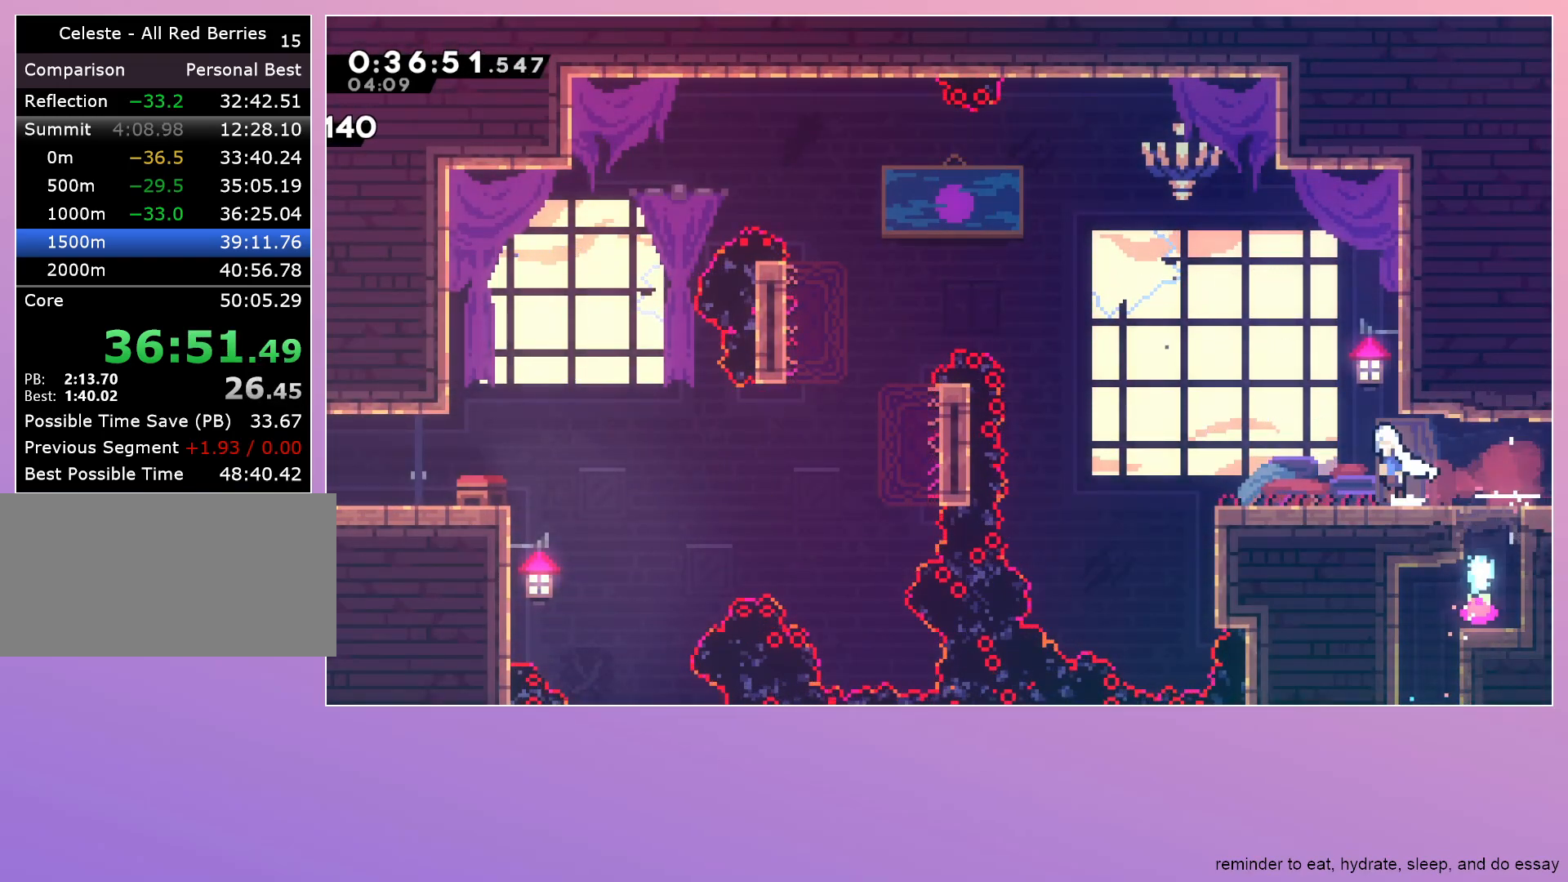
{"keys": ["dash", "right"], "events": [[50, "down", "up"], [50, "left", "up"], [50, "right", "down"], [83, "jump", "up"], [367, "dash", "down"]]}
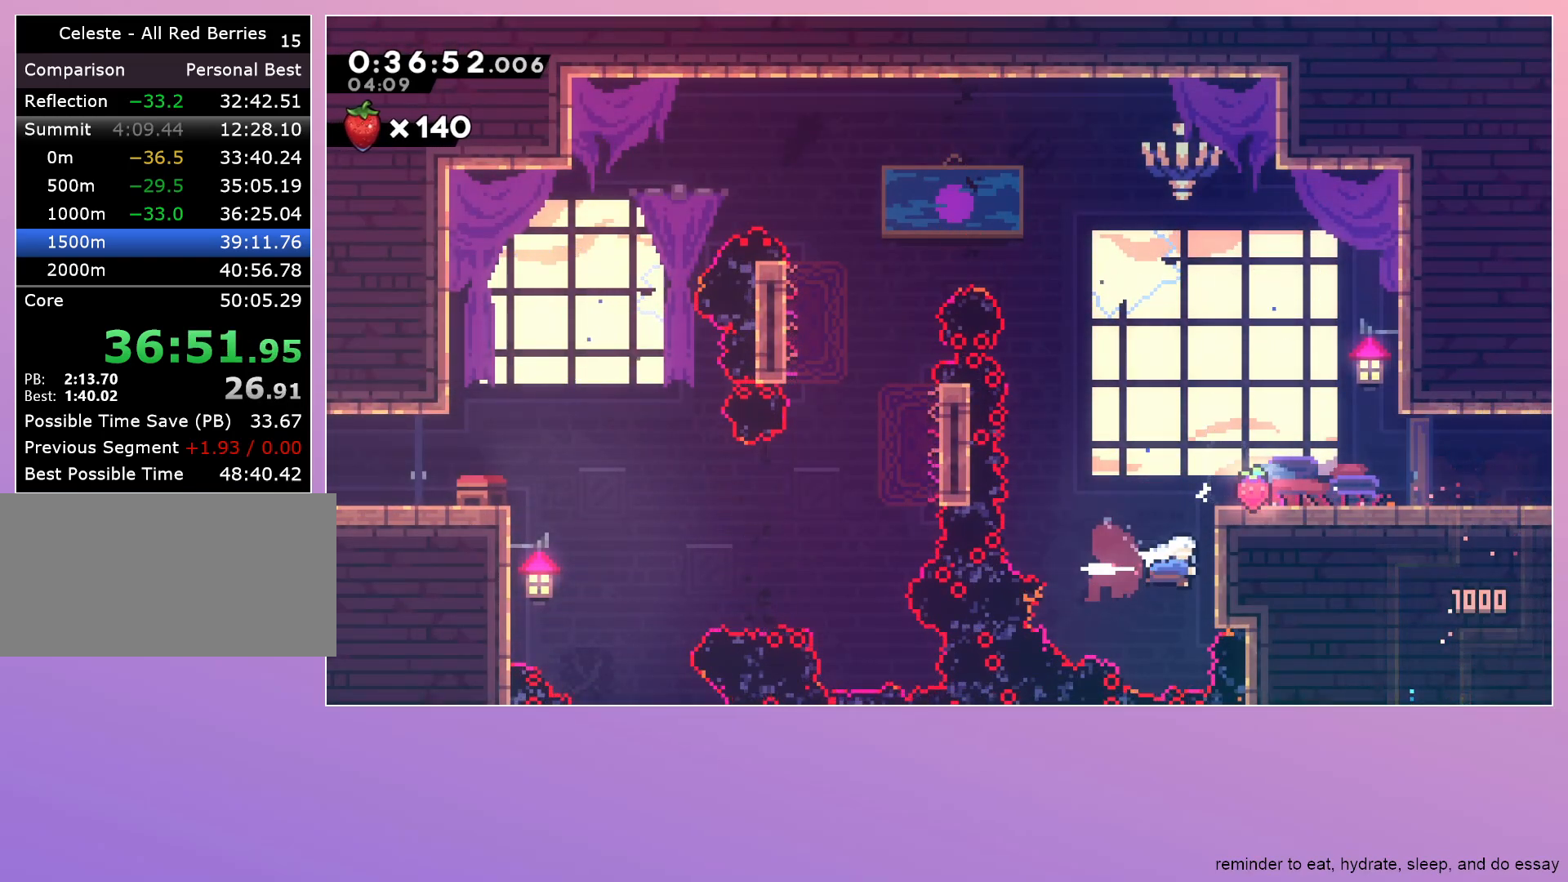
{"keys": ["grab", "jump", "right"], "events": [[17, "dash", "up"], [17, "grab", "down"], [117, "jump", "down"], [167, "dash", "down"], [200, "dash", "up"]]}
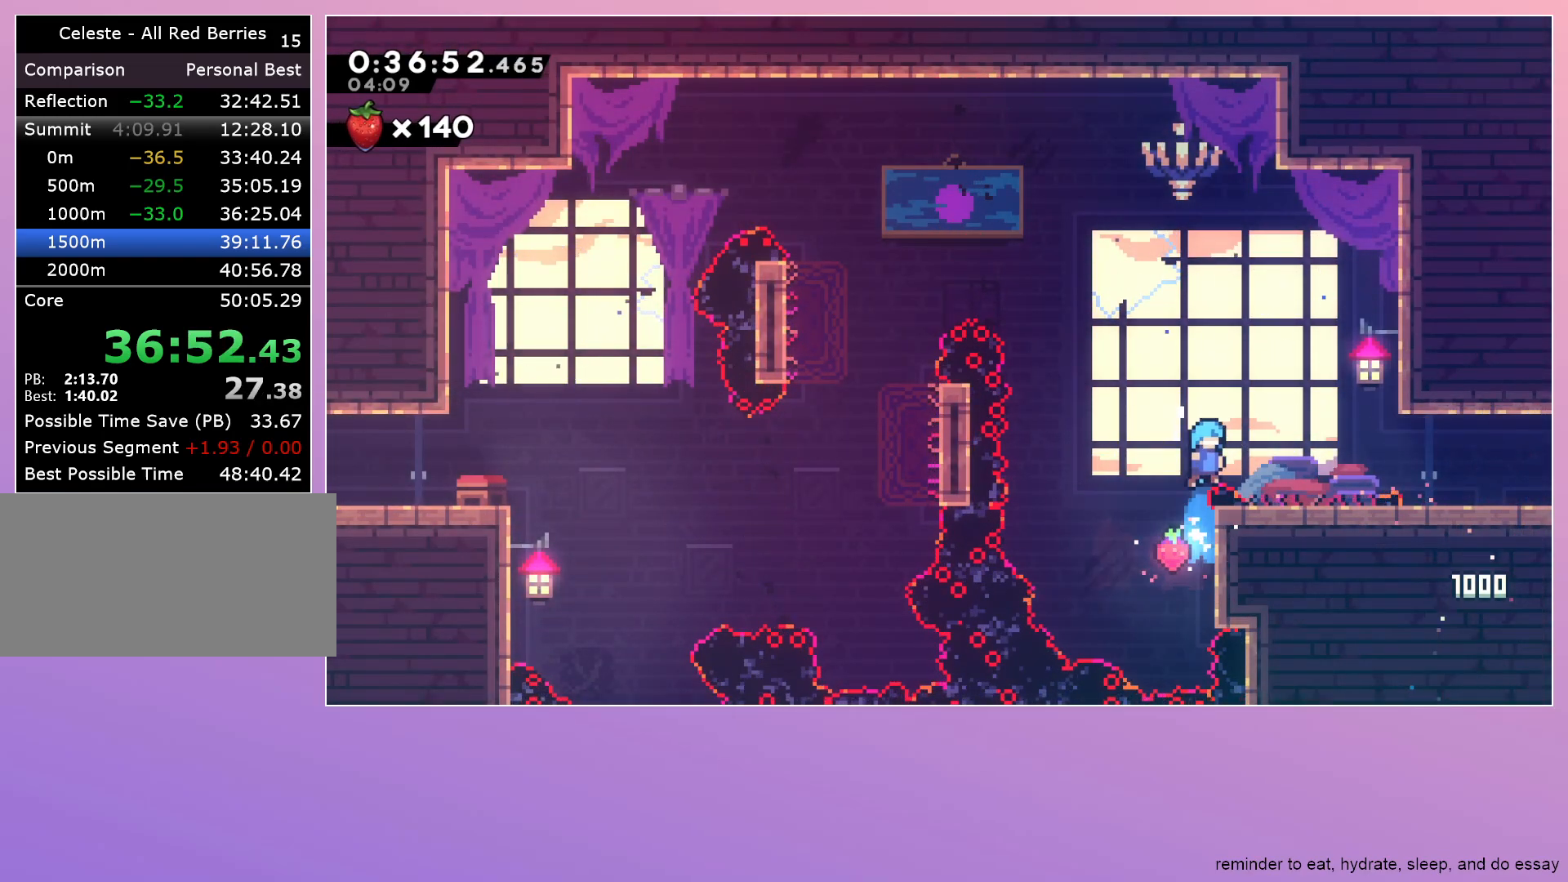
{"keys": ["dash", "down", "grab", "right"], "events": [[117, "jump", "up"], [417, "down", "down"], [450, "dash", "down"]]}
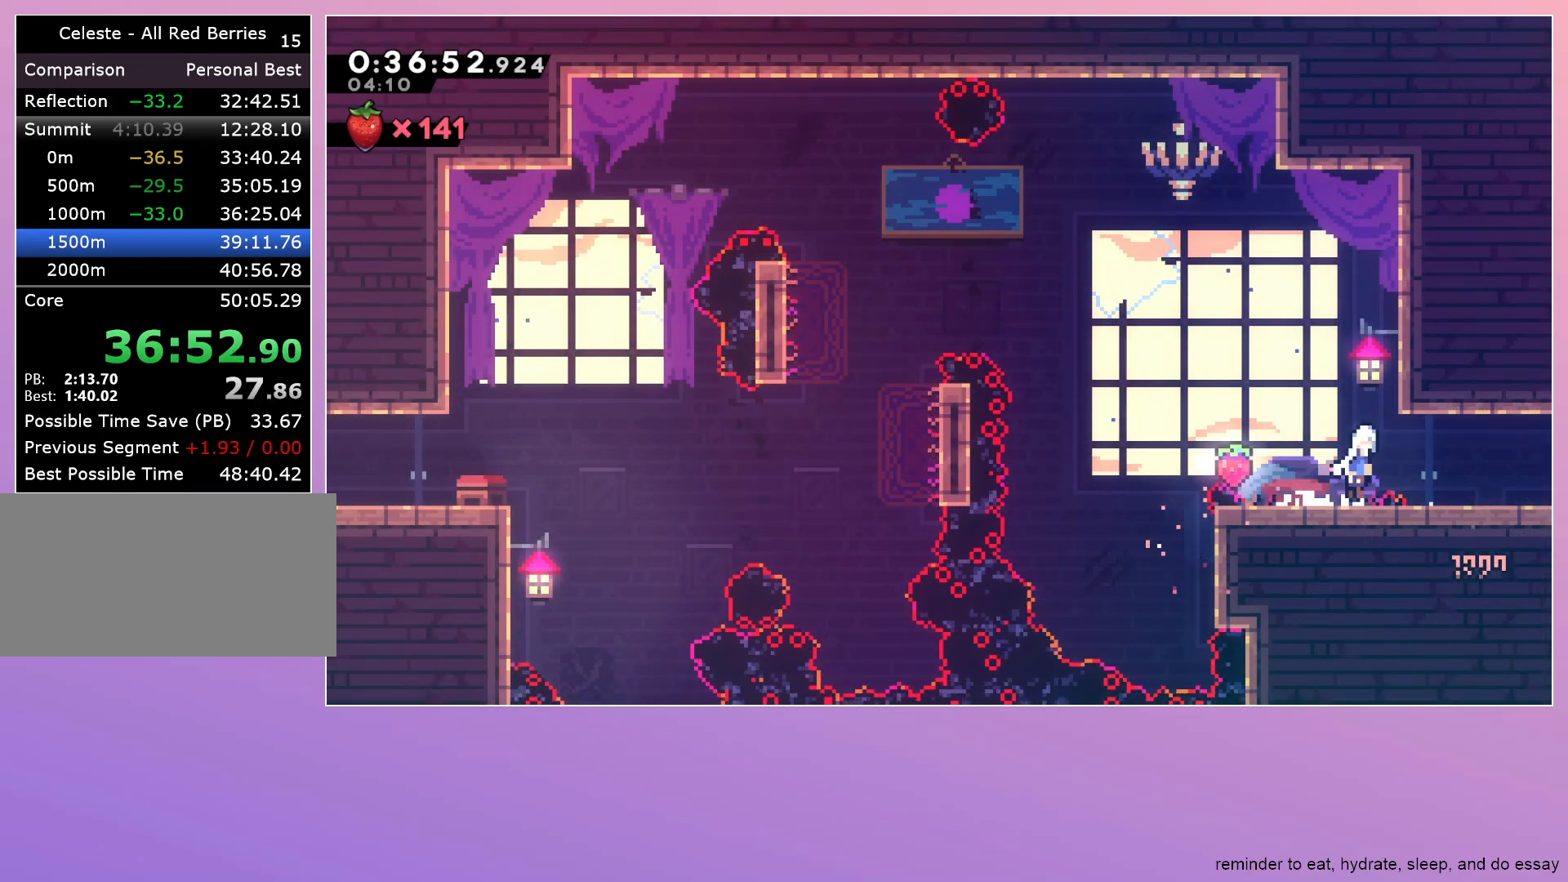
{"keys": [], "events": [[50, "dash", "up"], [150, "down", "up"], [150, "grab", "up"], [183, "right", "up"]]}
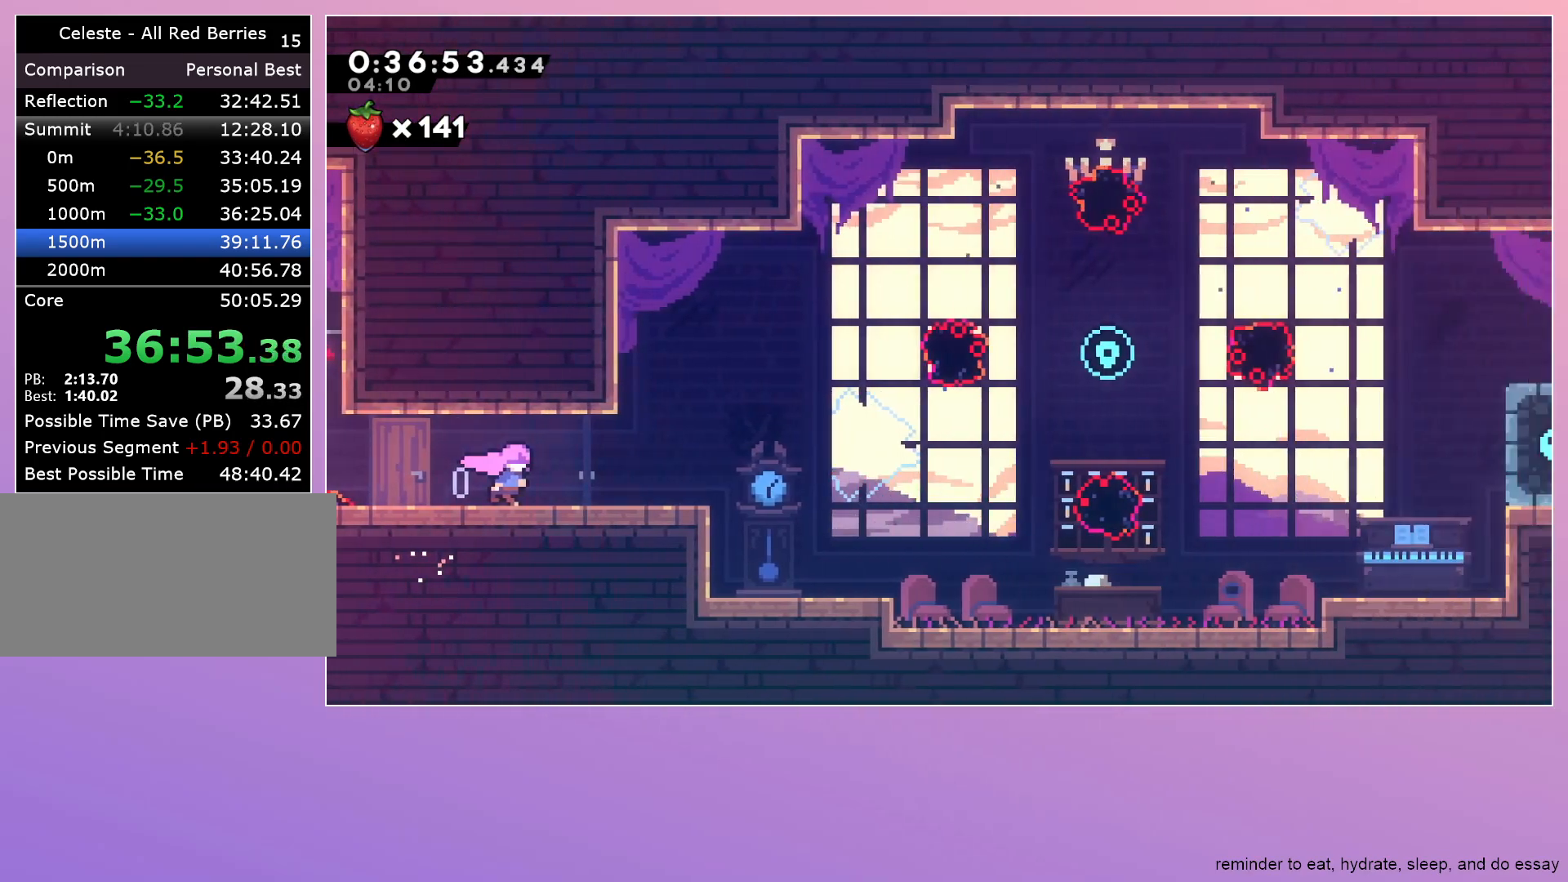
{"keys": ["dash", "down"], "events": [[300, "down", "down"], [383, "dash", "down"]]}
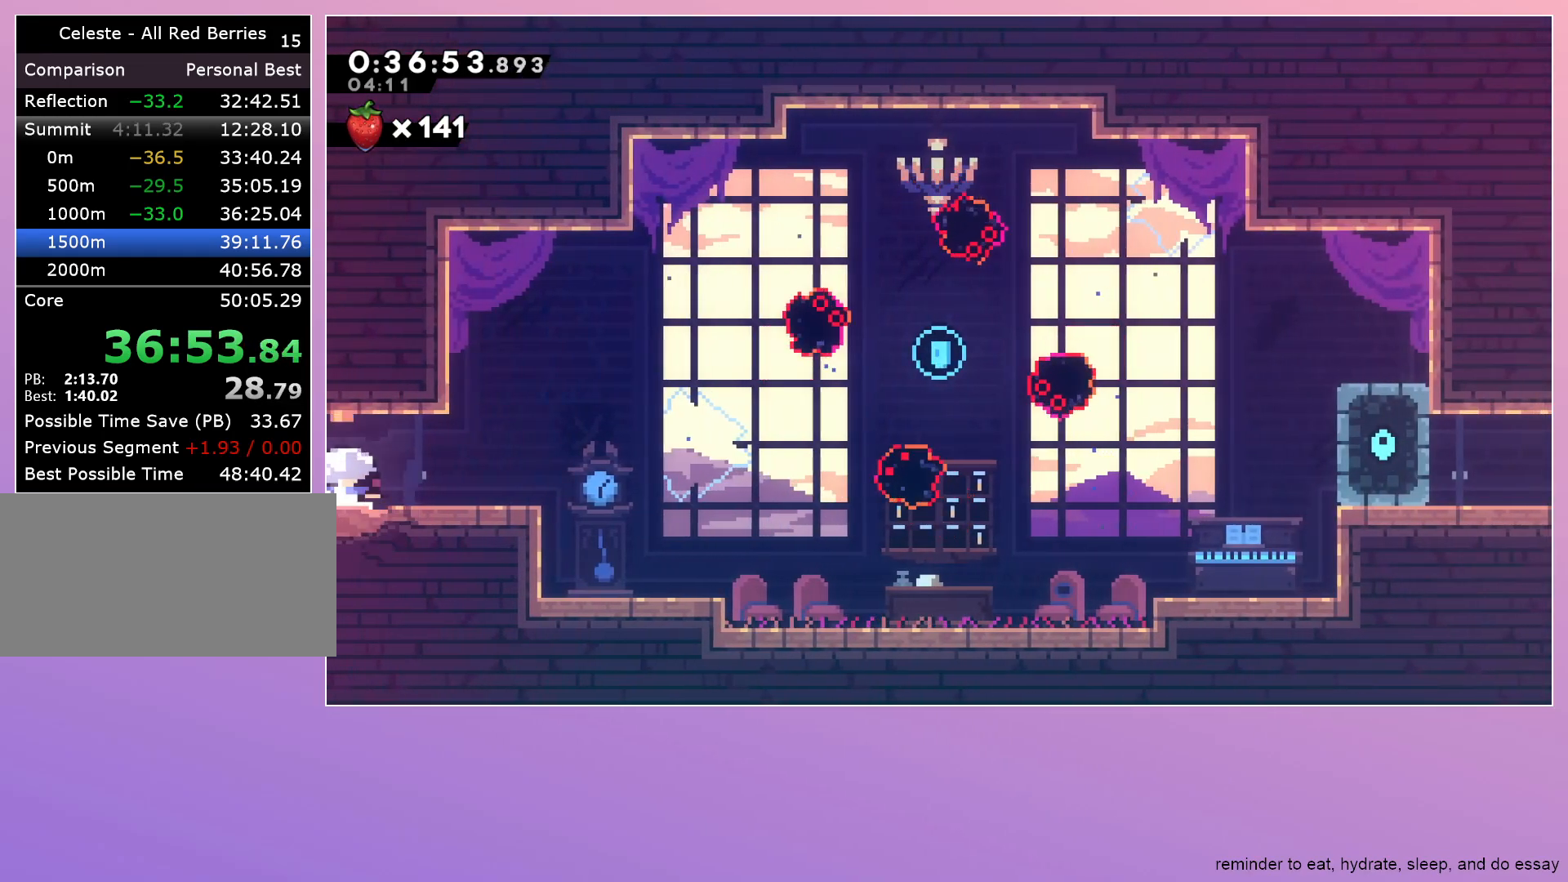
{"keys": ["left"], "events": [[83, "dash", "up"], [167, "down", "up"], [267, "left", "down"]]}
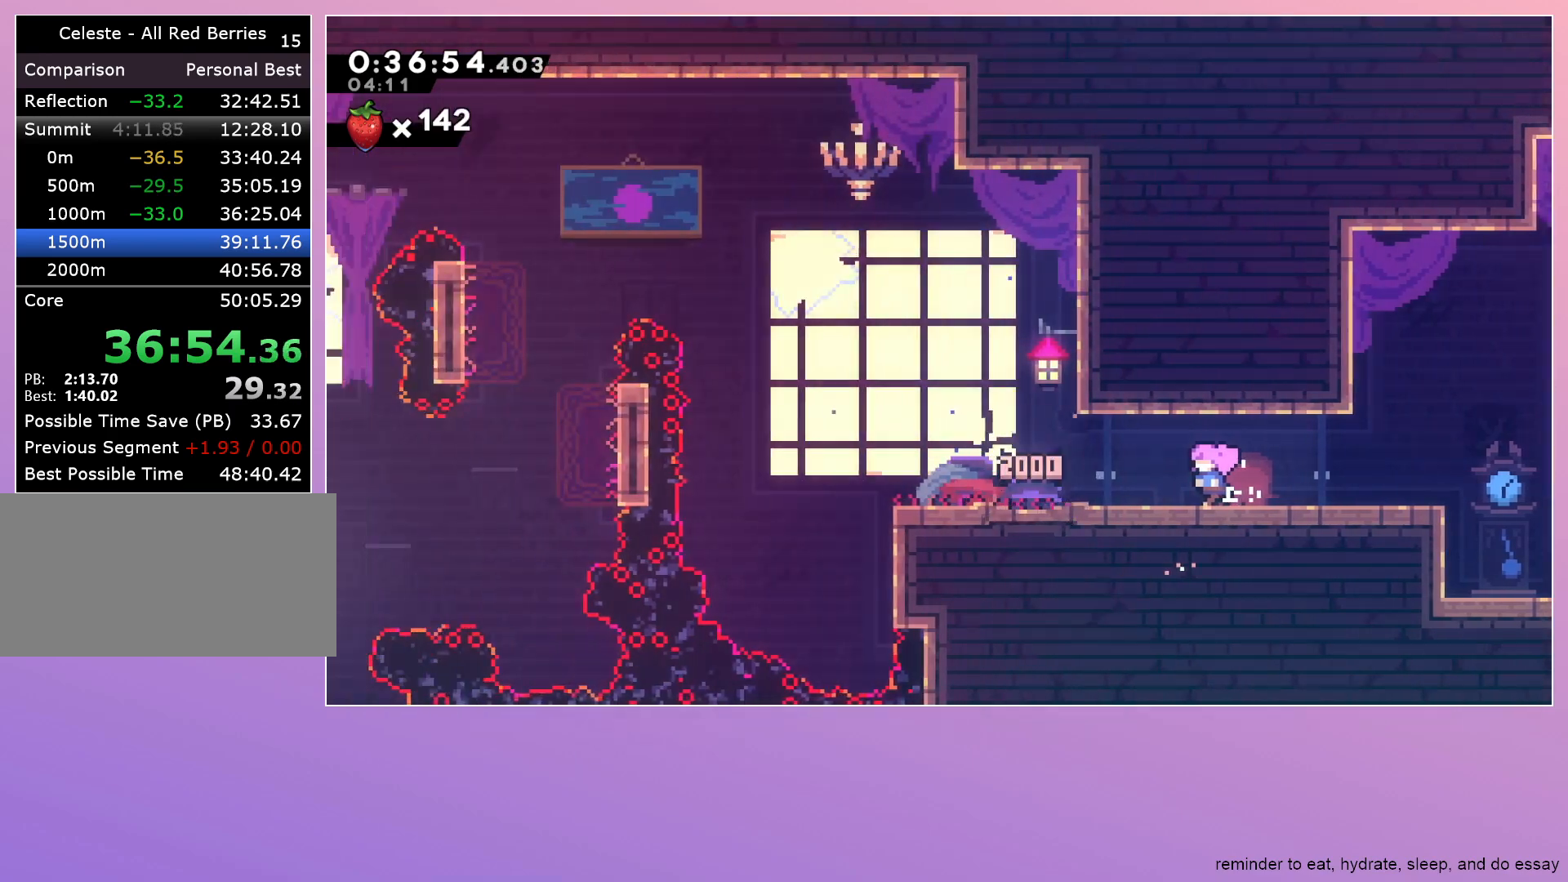
{"keys": [], "events": [[50, "left", "up"]]}
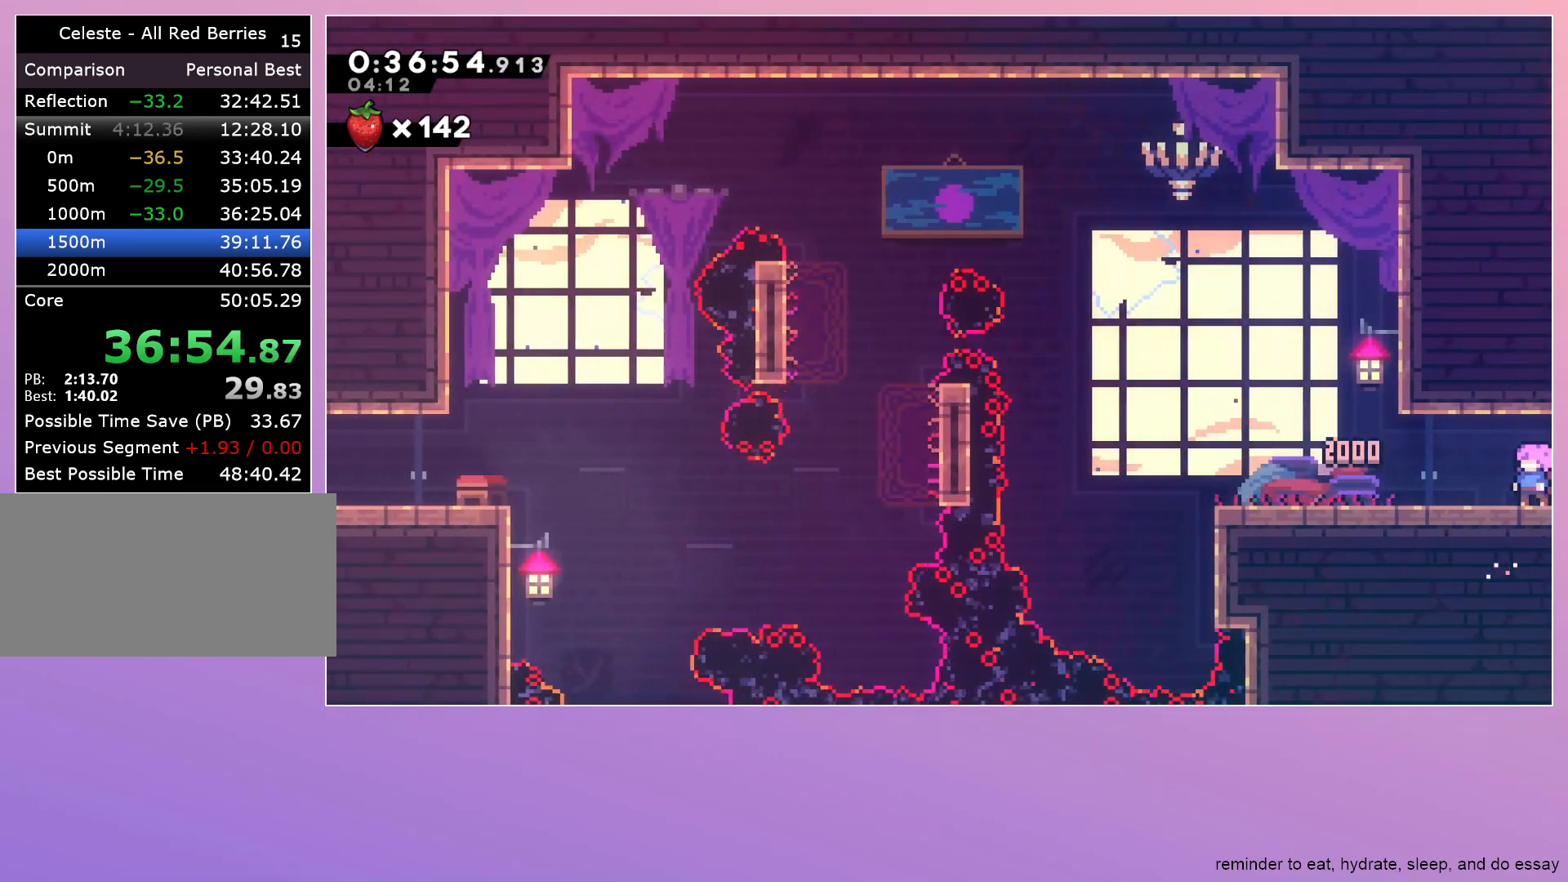
{"keys": ["jump", "right"], "events": [[300, "down", "down"], [300, "left", "down"], [350, "dash", "down"], [383, "down", "up"], [433, "dash", "up"], [433, "left", "up"], [433, "right", "down"], [483, "jump", "down"]]}
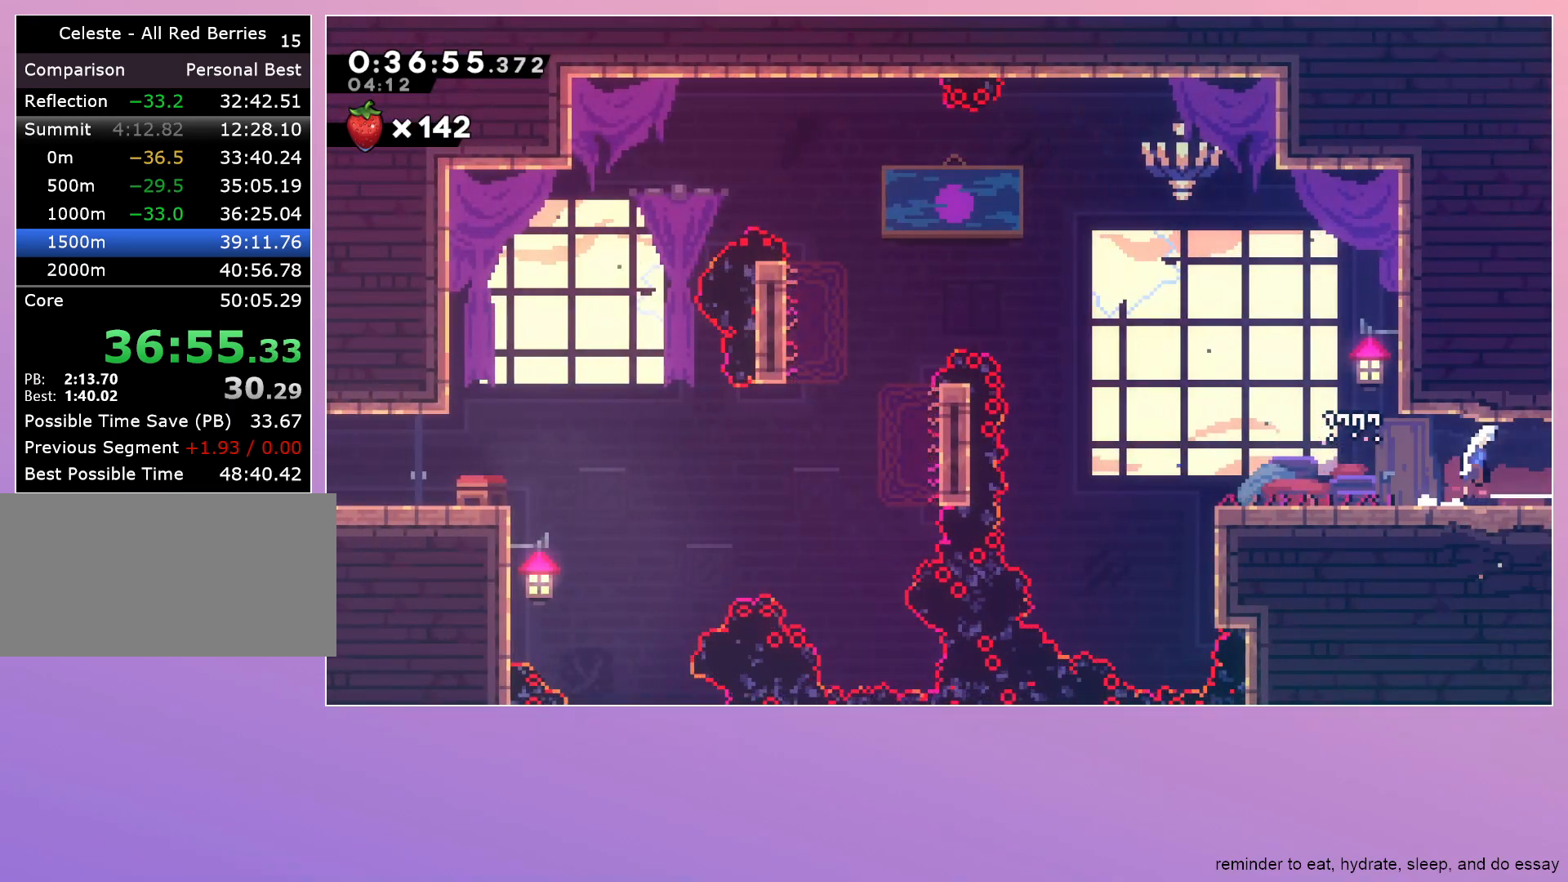
{"keys": ["right"], "events": [[83, "jump", "up"]]}
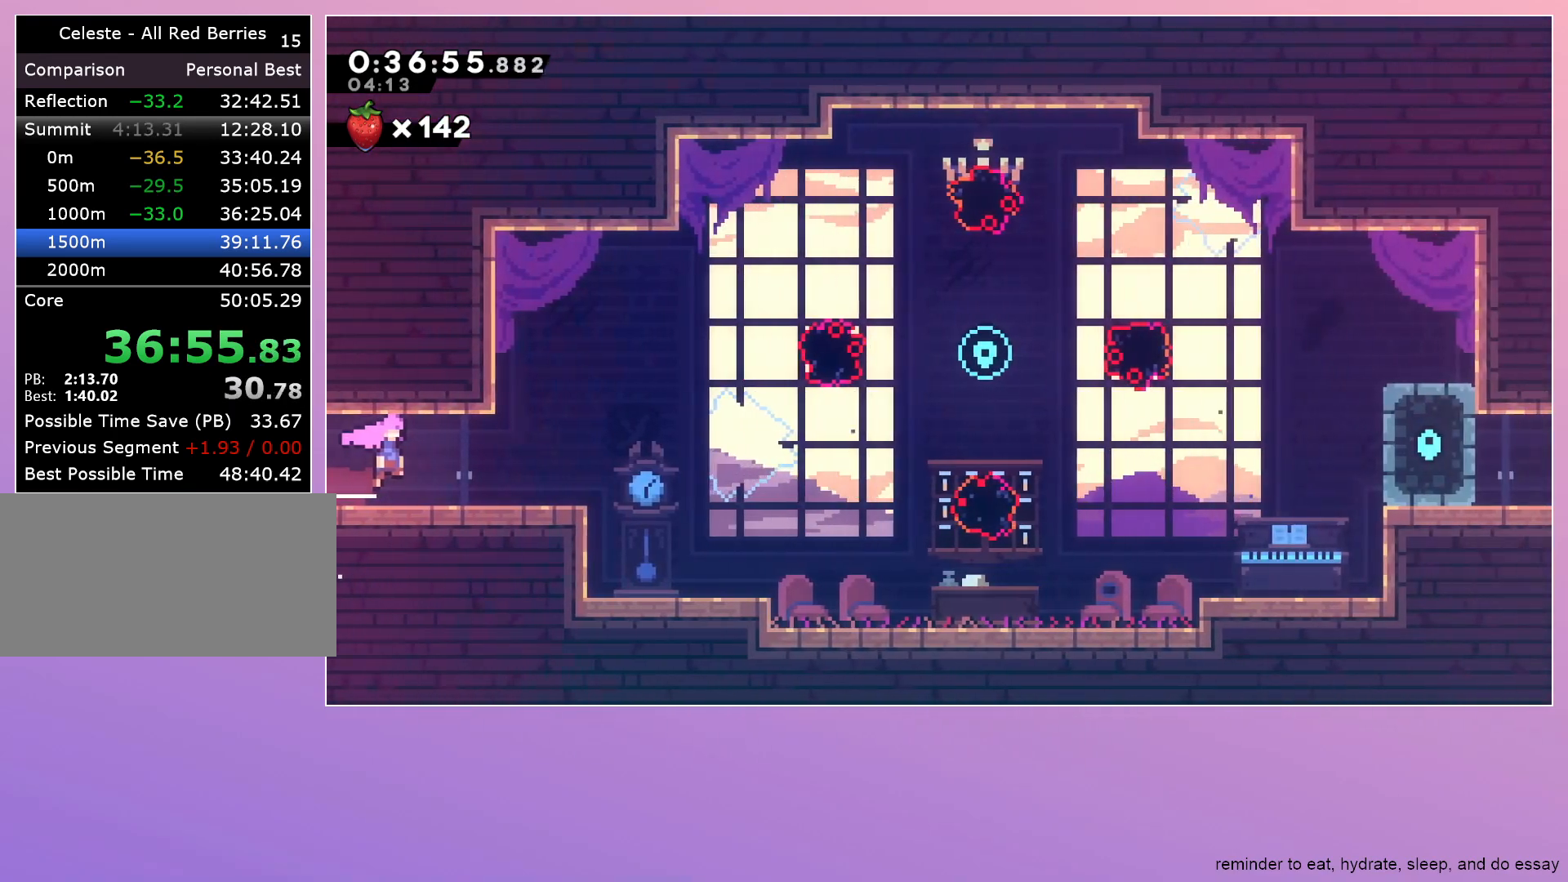
{"keys": ["jump", "right"], "events": [[283, "dash", "down"], [283, "down", "down"], [417, "dash", "up"], [467, "down", "up"], [467, "jump", "down"]]}
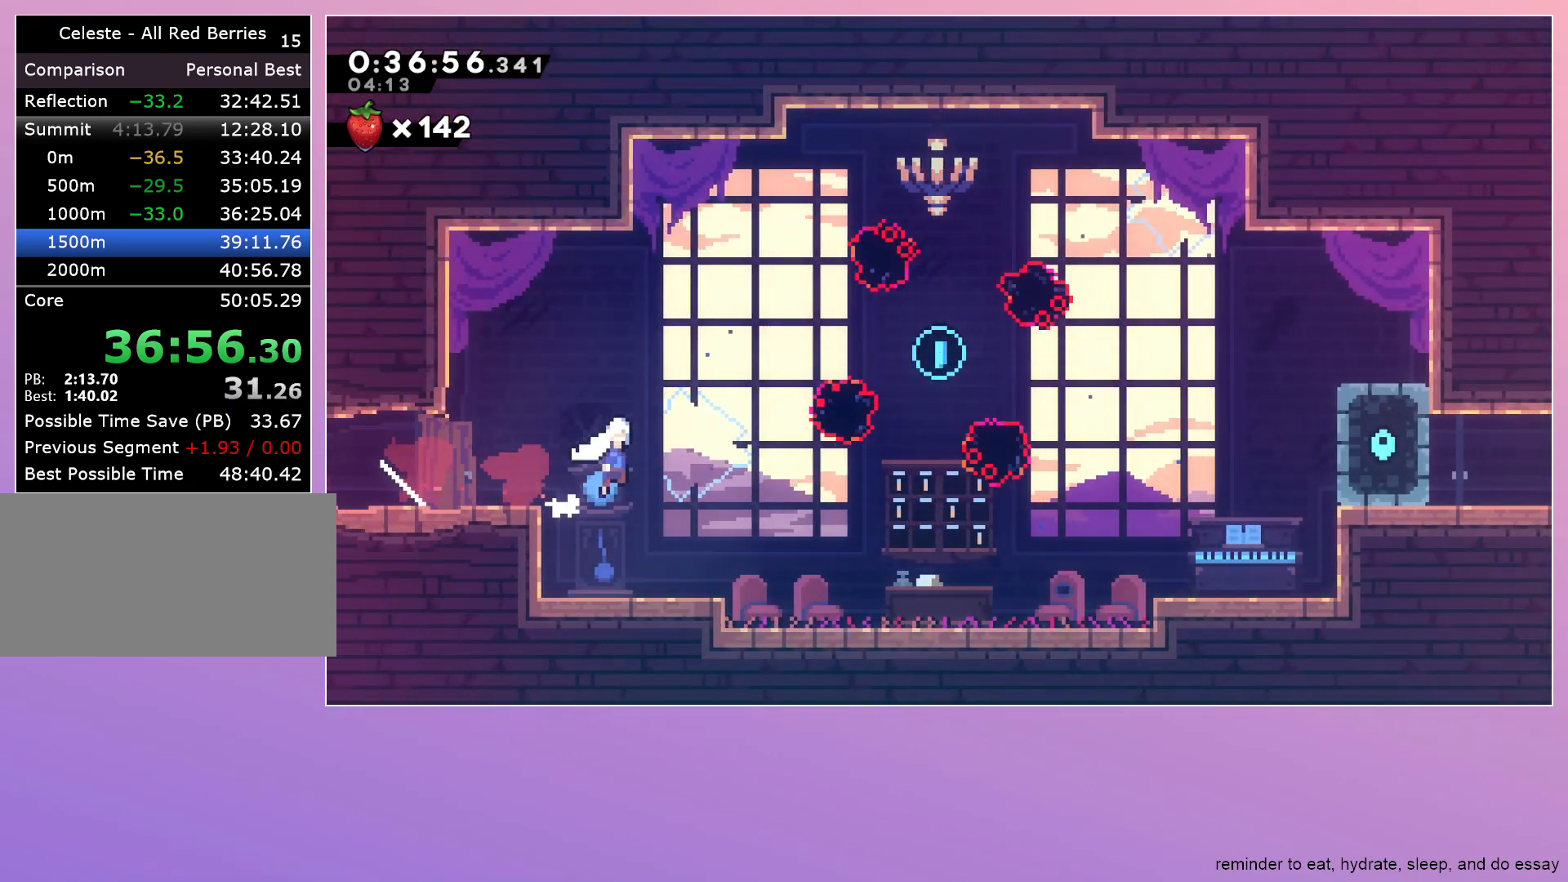
{"keys": ["dash", "down", "right"], "events": [[67, "jump", "up"], [150, "dash", "down"], [150, "up", "down"], [300, "up", "up"], [333, "dash", "up"], [400, "down", "down"], [433, "dash", "down"]]}
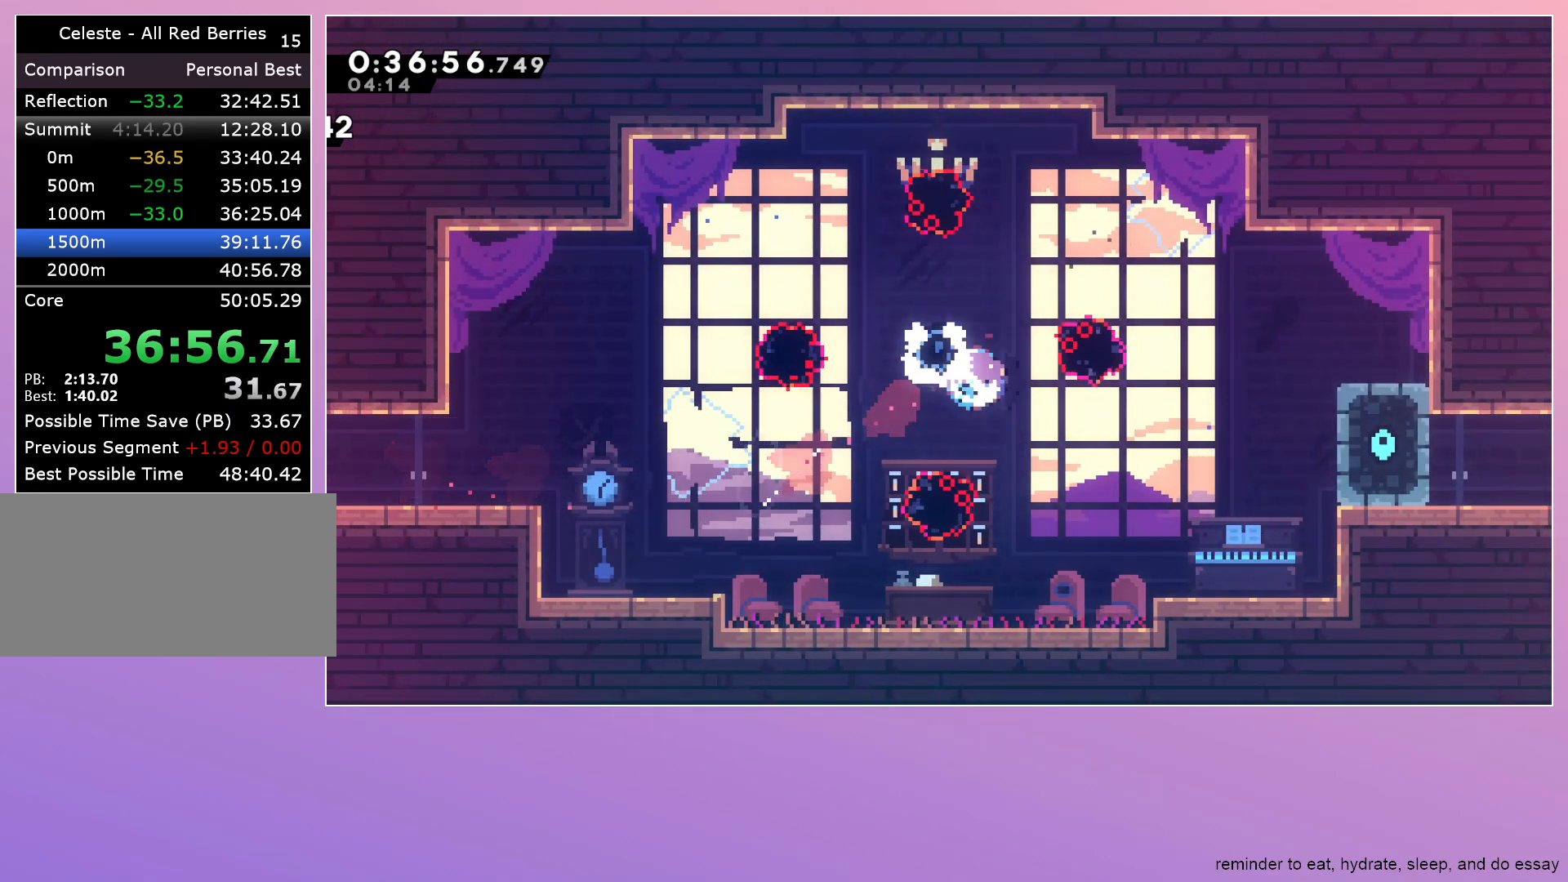
{"keys": ["right"], "events": [[133, "dash", "up"], [133, "down", "up"]]}
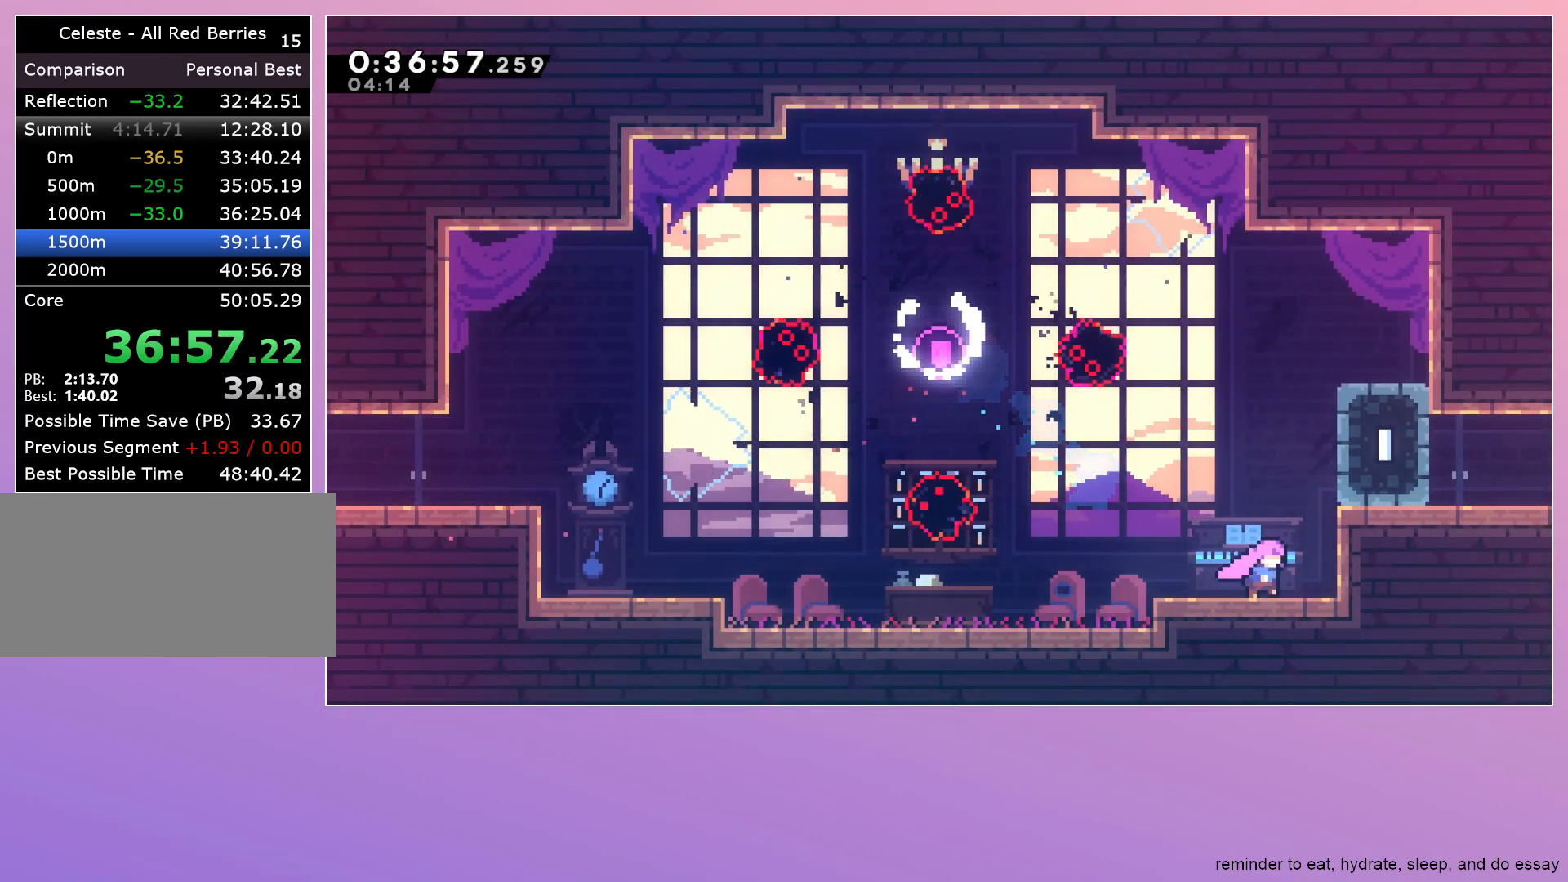
{"keys": ["right"], "events": [[50, "jump", "down"], [283, "dash", "down"], [417, "dash", "up"], [417, "jump", "up"]]}
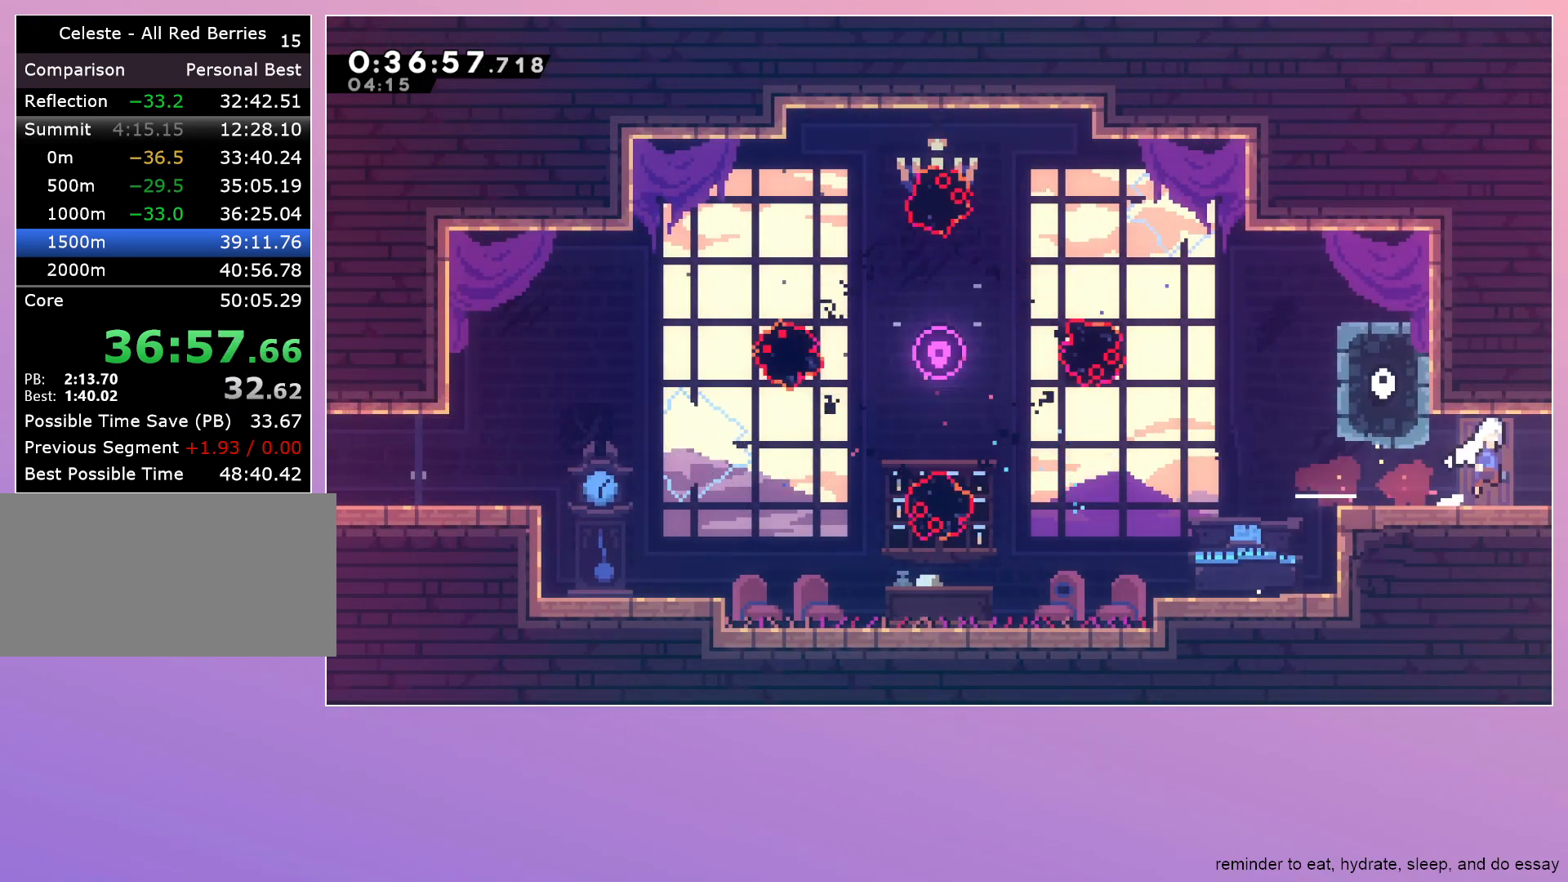
{"keys": ["right"], "events": [[17, "jump", "down"], [67, "jump", "up"]]}
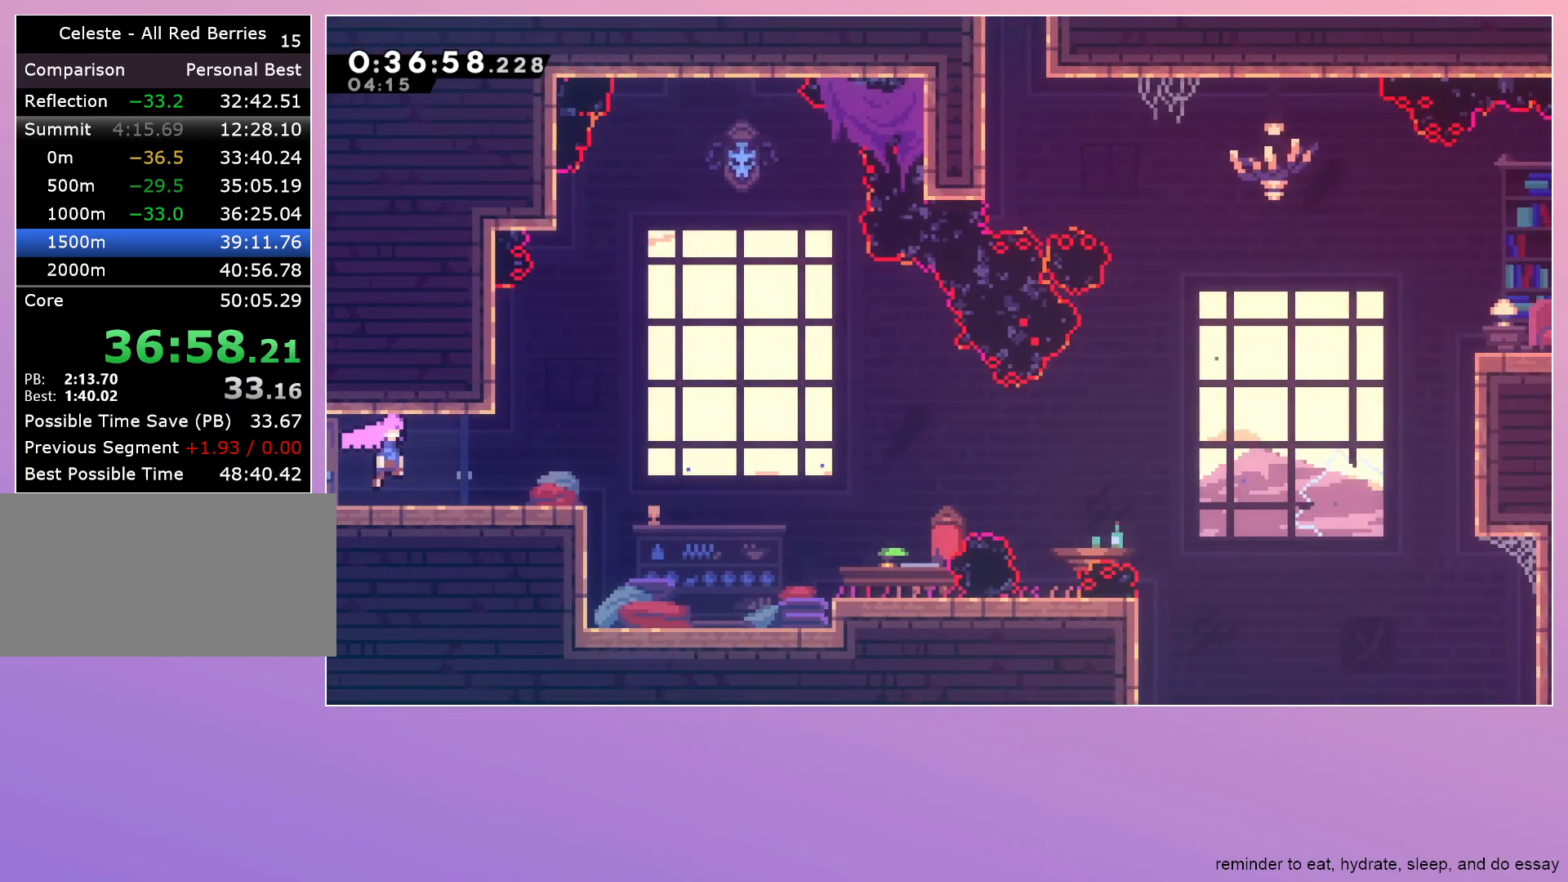
{"keys": ["jump", "right"], "events": [[317, "dash", "down"], [317, "down", "down"], [467, "dash", "up"], [467, "down", "up"], [500, "jump", "down"]]}
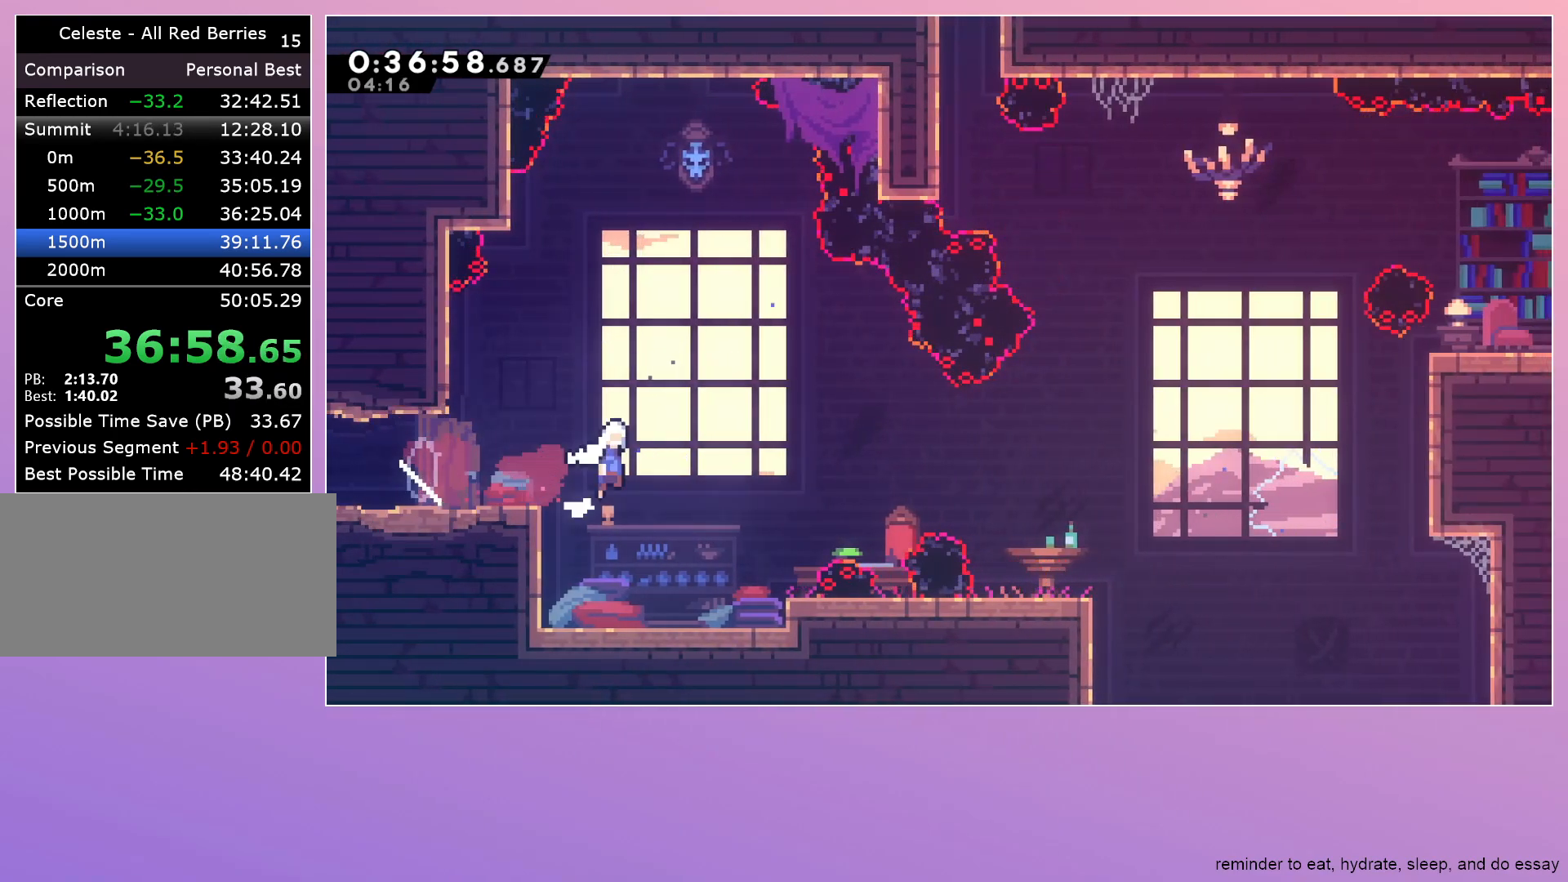
{"keys": ["jump", "right"], "events": []}
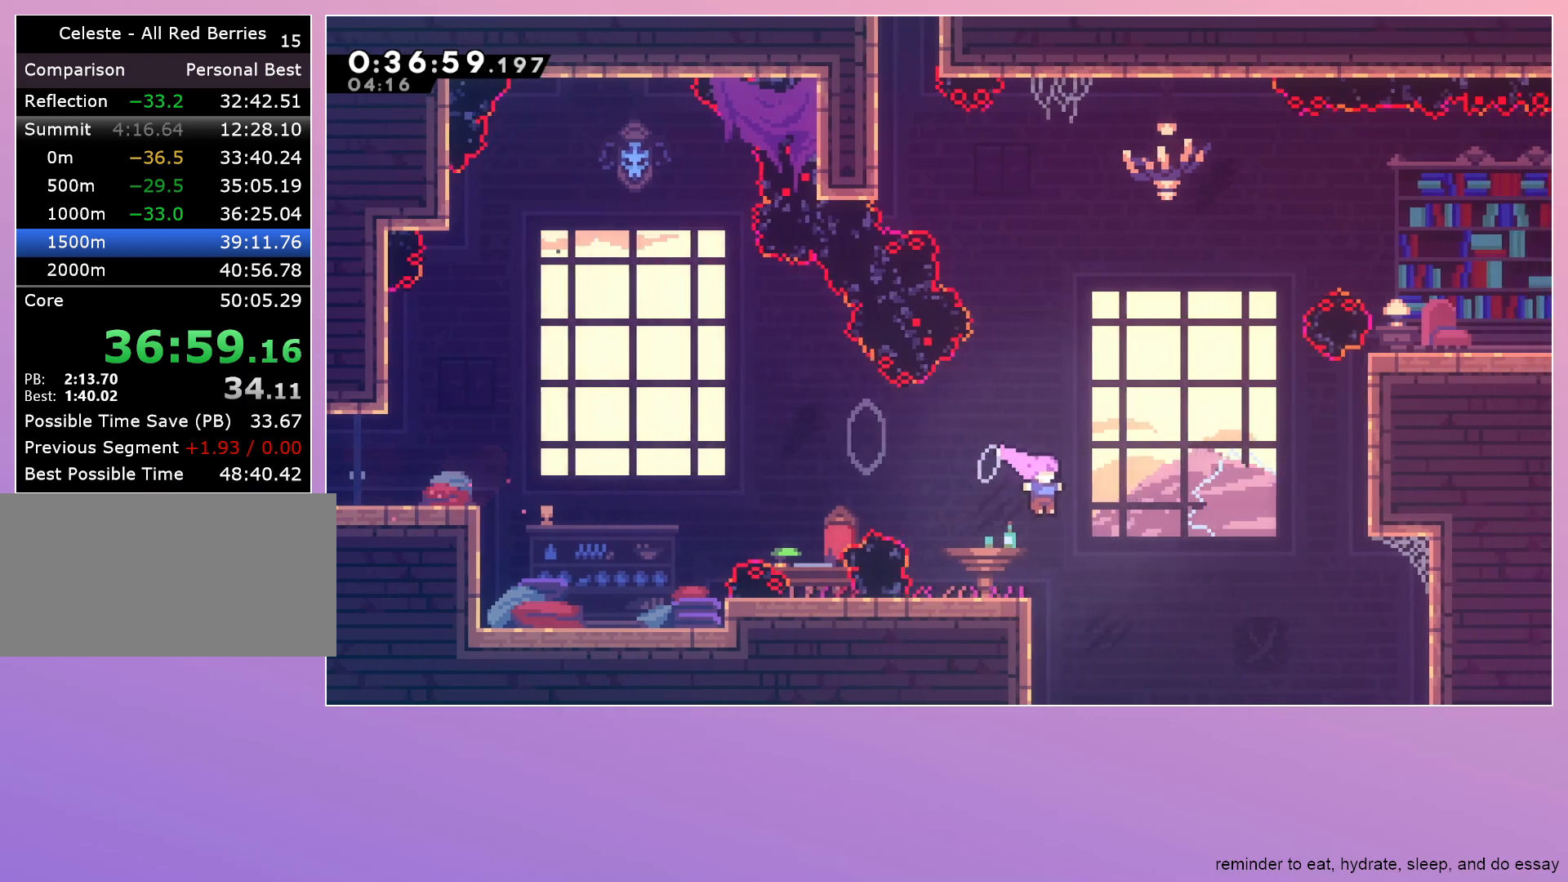
{"keys": ["dash", "jump", "right"], "events": [[117, "dash", "down"], [117, "up", "down"], [250, "dash", "up"], [333, "dash", "down"], [483, "up", "up"]]}
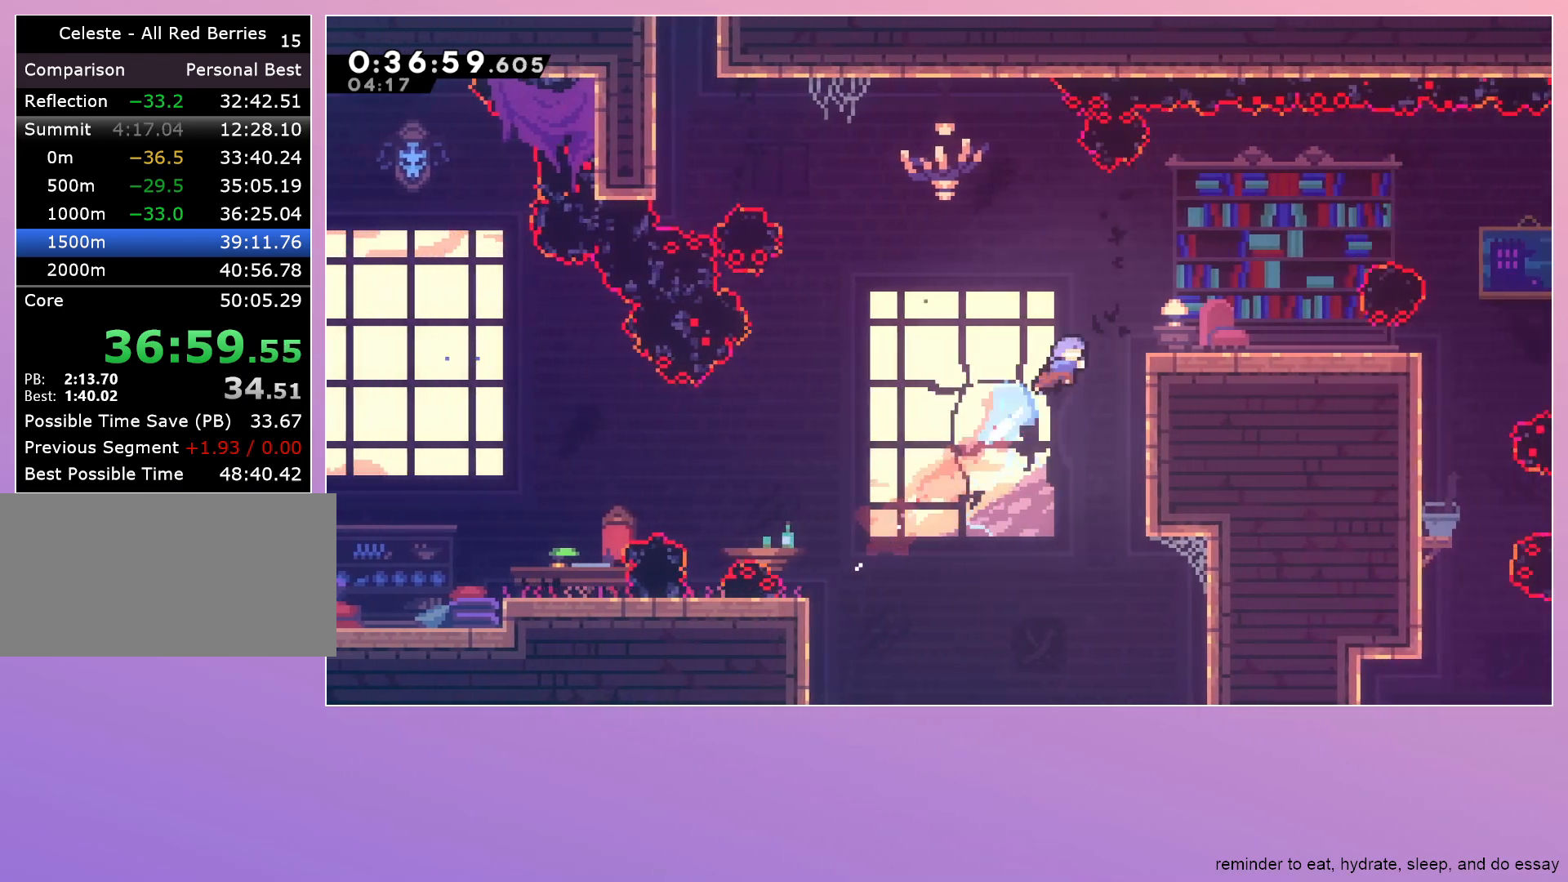
{"keys": ["down", "right"], "events": [[133, "dash", "up"], [133, "grab", "down"], [133, "jump", "up"], [267, "grab", "up"], [317, "right", "up"], [400, "down", "down"], [400, "right", "down"]]}
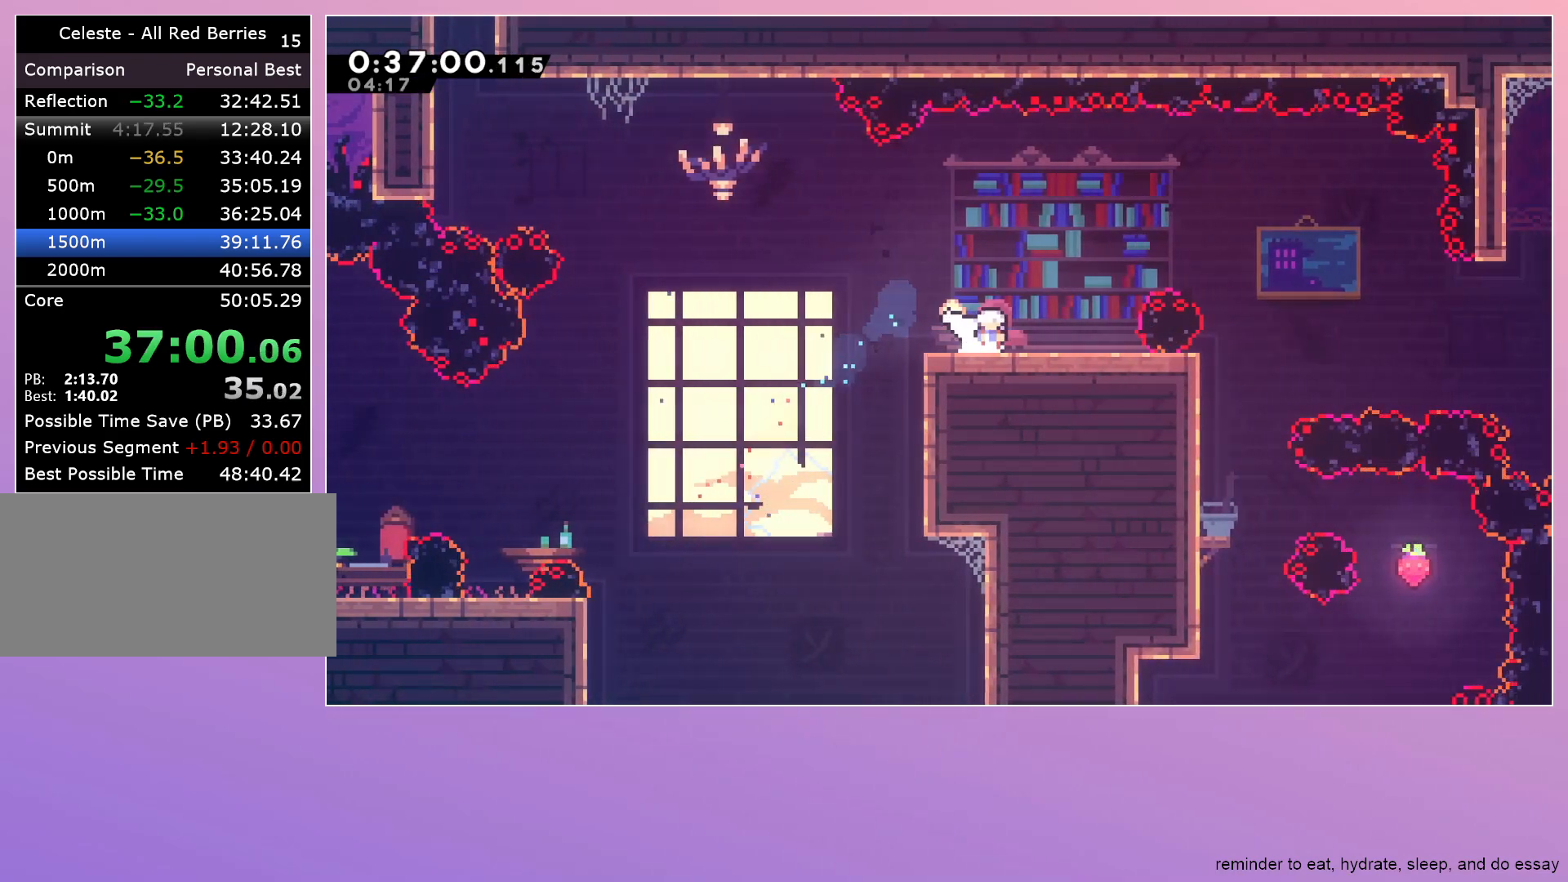
{"keys": ["down"], "events": [[183, "dash", "down"], [233, "jump", "down"], [333, "dash", "up"], [333, "jump", "up"], [417, "right", "up"]]}
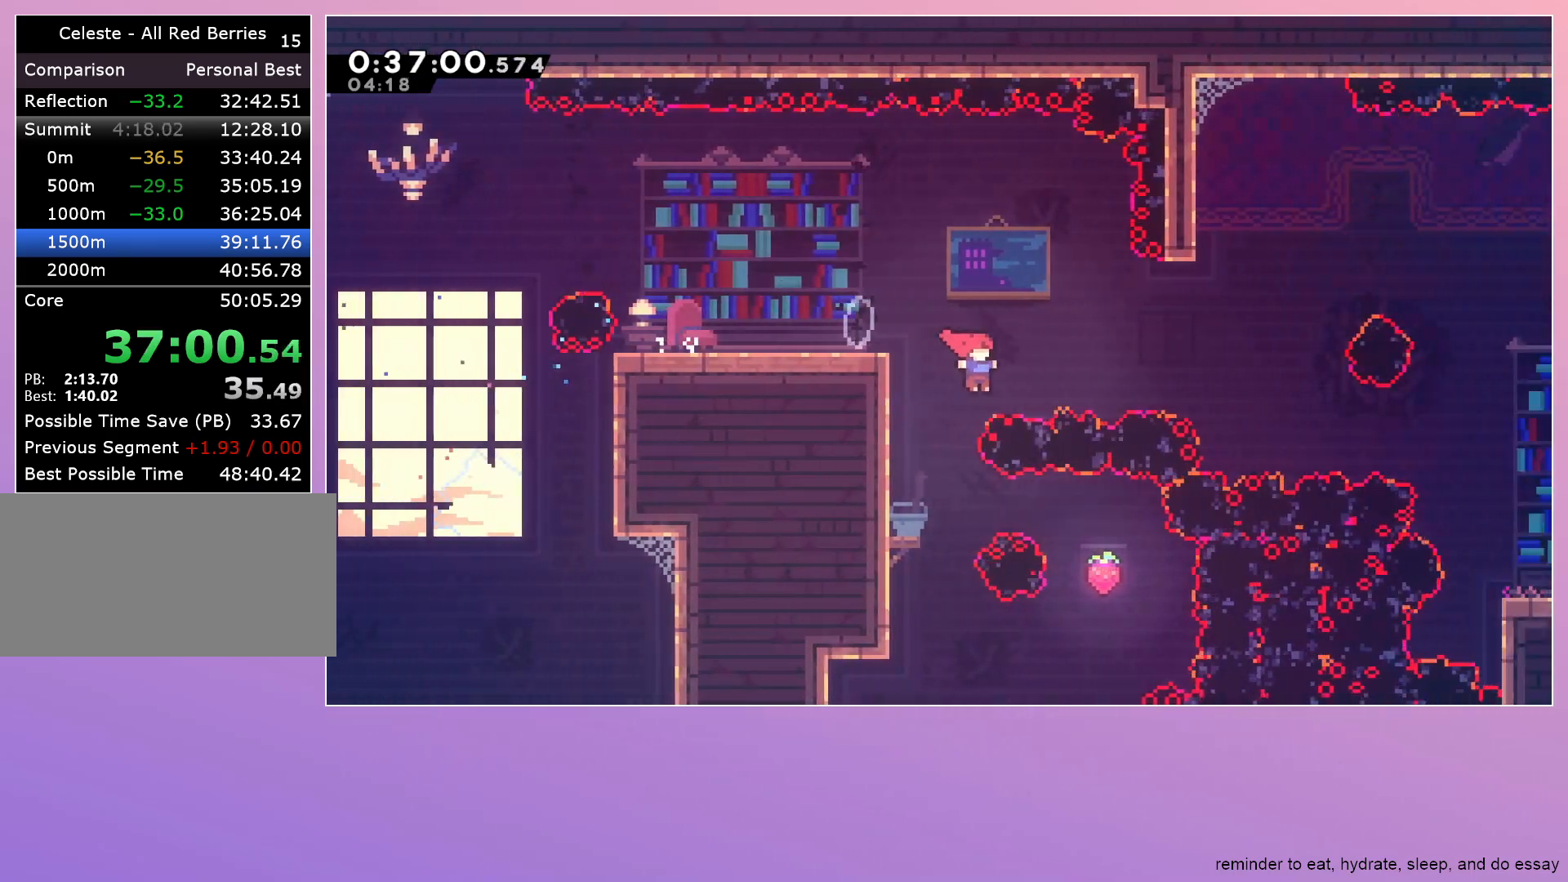
{"keys": ["dash", "right"], "events": [[17, "left", "down"], [67, "dash", "down"], [300, "dash", "up"], [350, "down", "up"], [383, "left", "up"], [433, "dash", "down"], [433, "right", "down"]]}
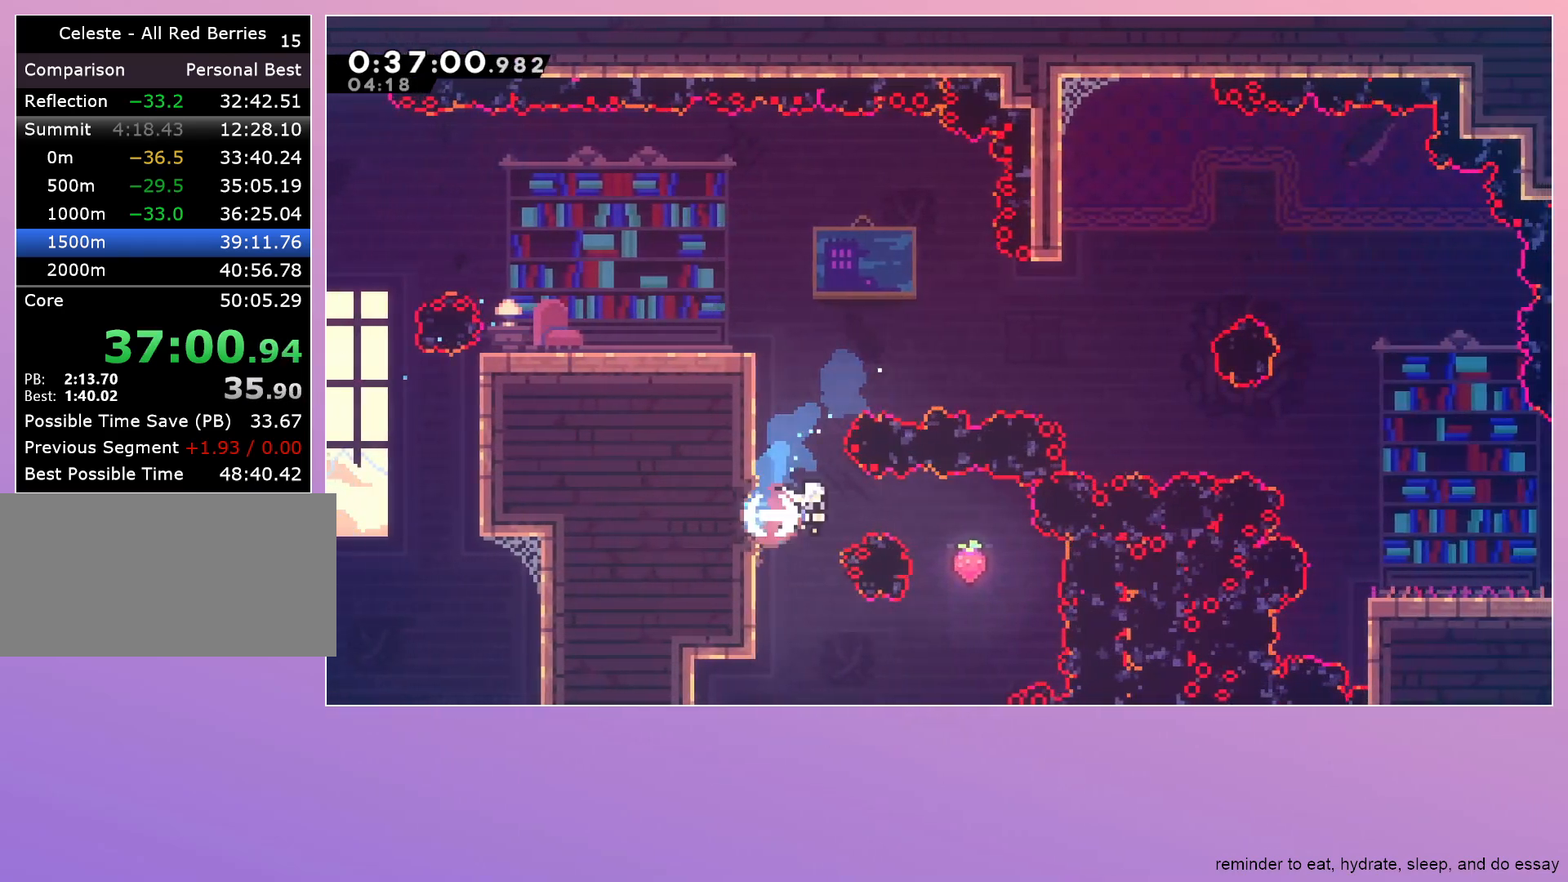
{"keys": ["dash", "grab", "left"], "events": [[33, "right", "up"], [83, "dash", "up"], [133, "left", "down"], [350, "grab", "down"], [450, "dash", "down"]]}
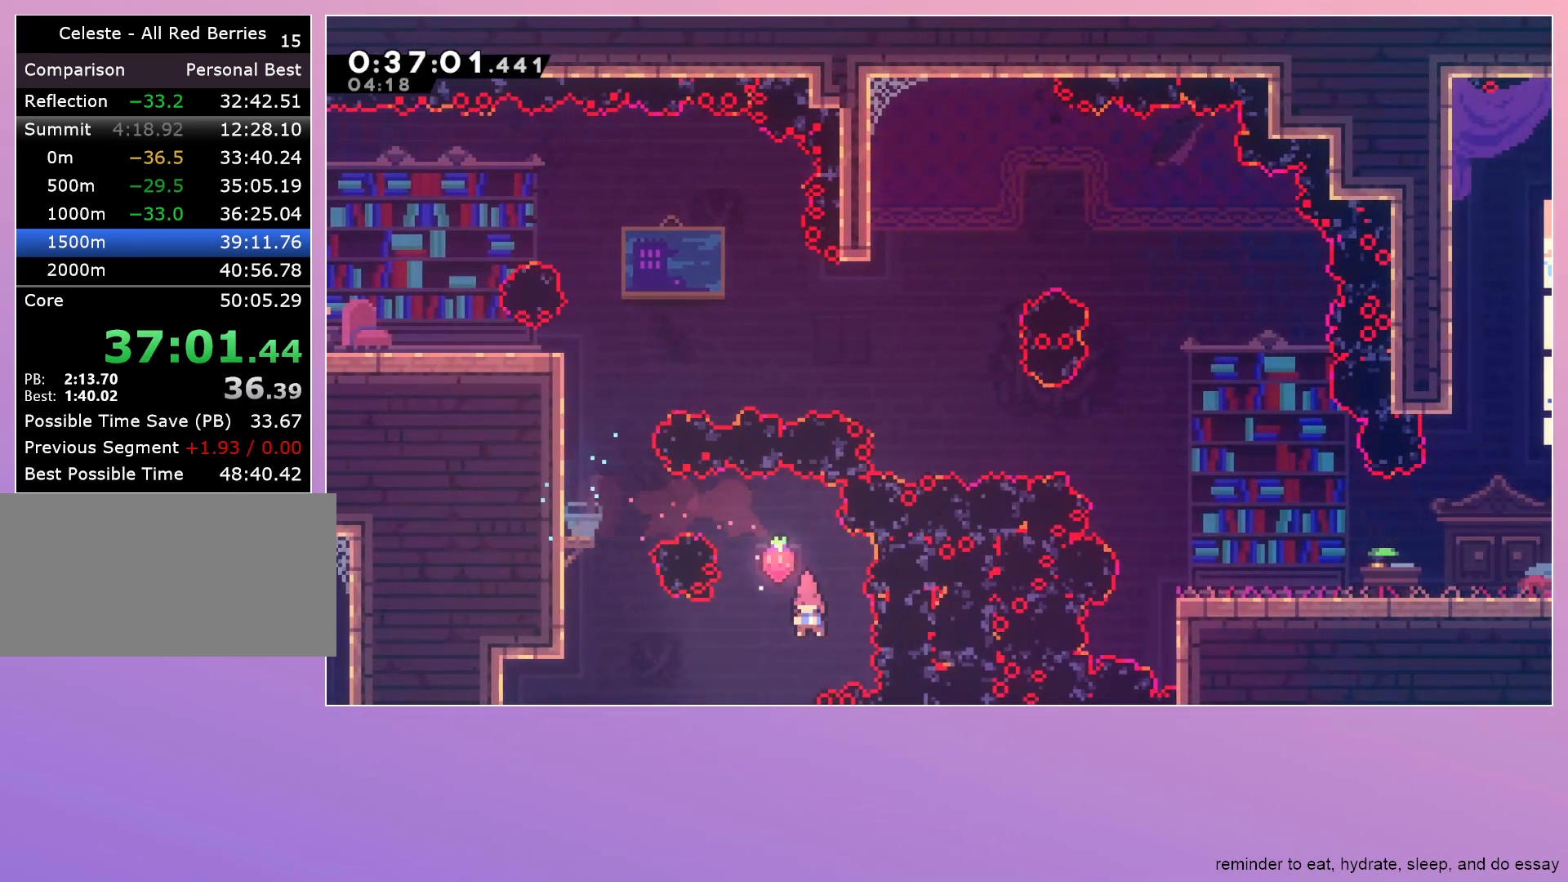
{"keys": ["grab", "jump", "left"], "events": [[100, "dash", "up"], [283, "jump", "down"]]}